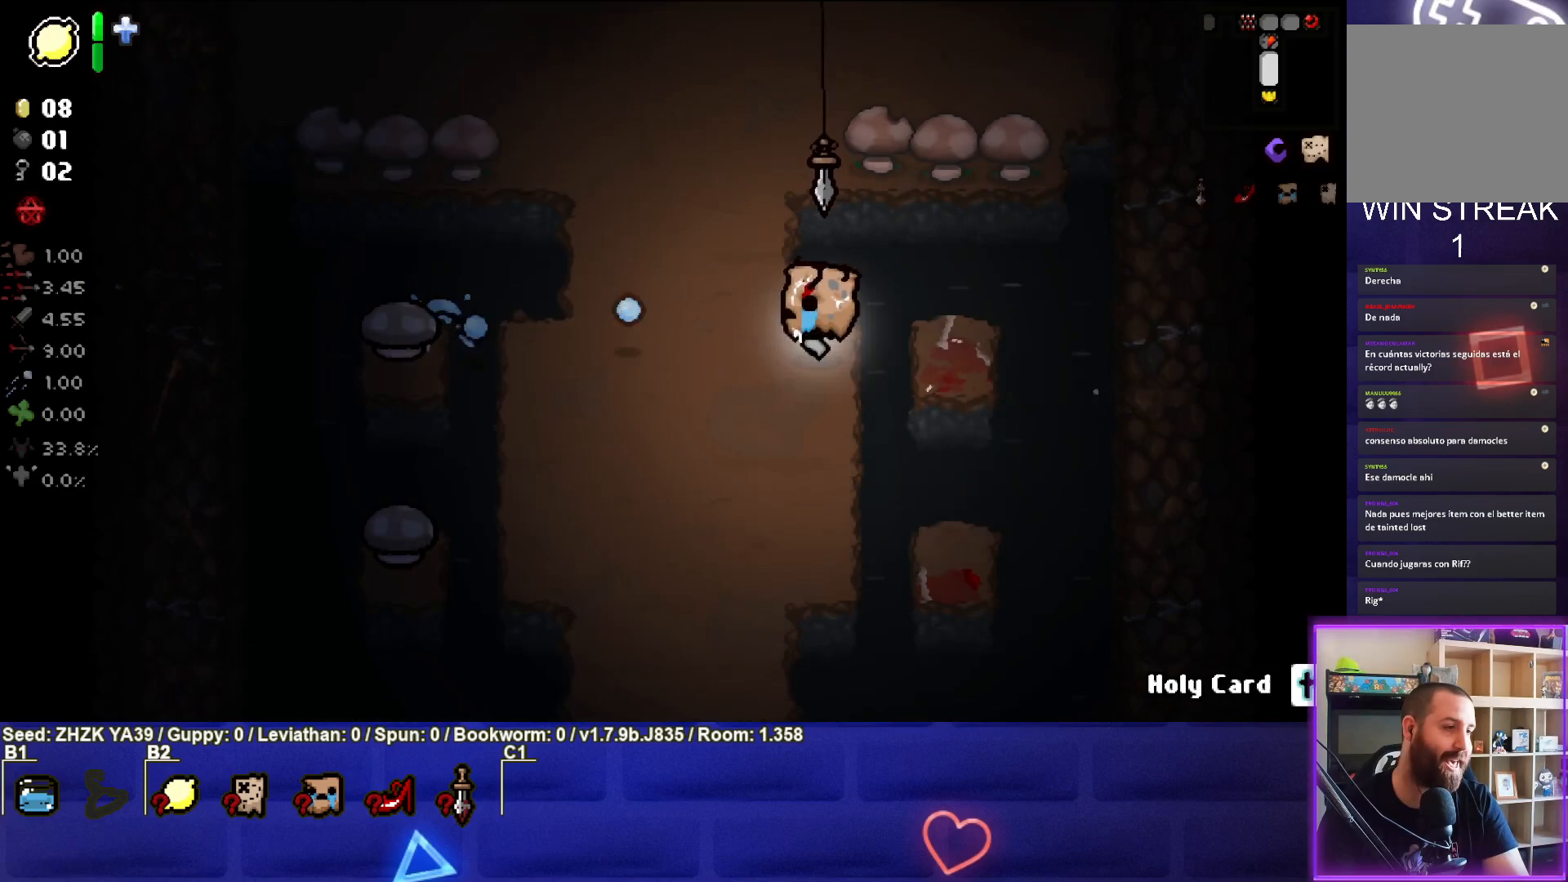
Gameplay with a controller (PlayStation layout); each line is a JSON object with the inputs held at the frame after it. "events" lists button and stick changes between this image and that frame as [ms after this image, input, new state], when the widget could be followed in between.
{"buttons": ["SQUARE"], "left_stick": "right", "right_stick": "center", "events": [[33, "left_stick", "right"], [183, "left_stick", "center"], [250, "left_stick", "left"], [417, "left_stick", "right"]]}
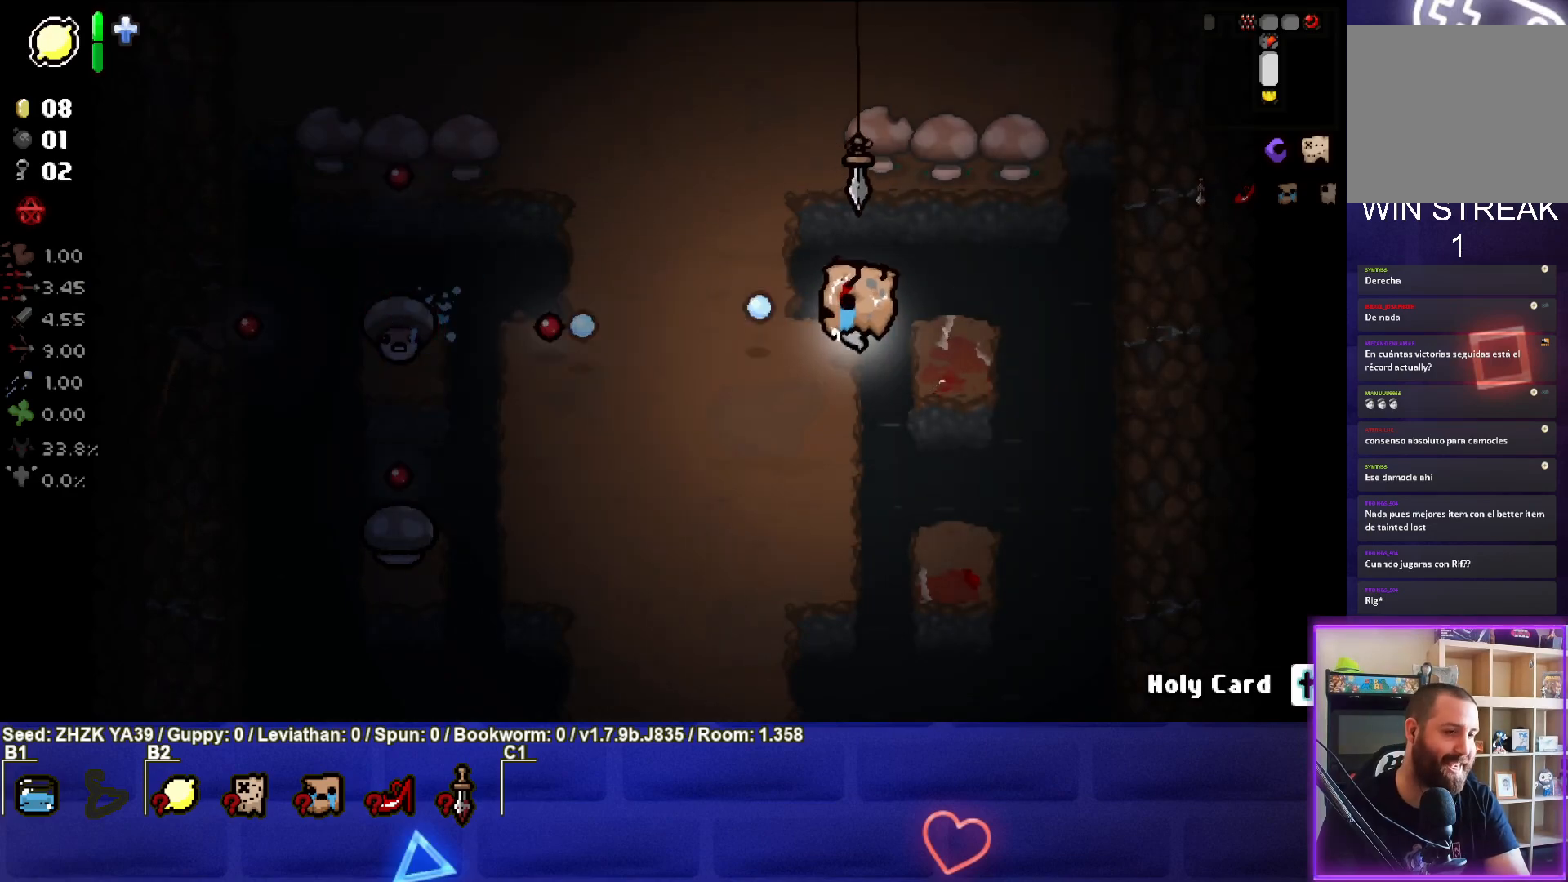
{"buttons": [], "left_stick": "up", "right_stick": "center", "events": [[333, "left_stick", "up"], [383, "SQUARE", "up"], [417, "SQUARE", "down"], [483, "SQUARE", "up"]]}
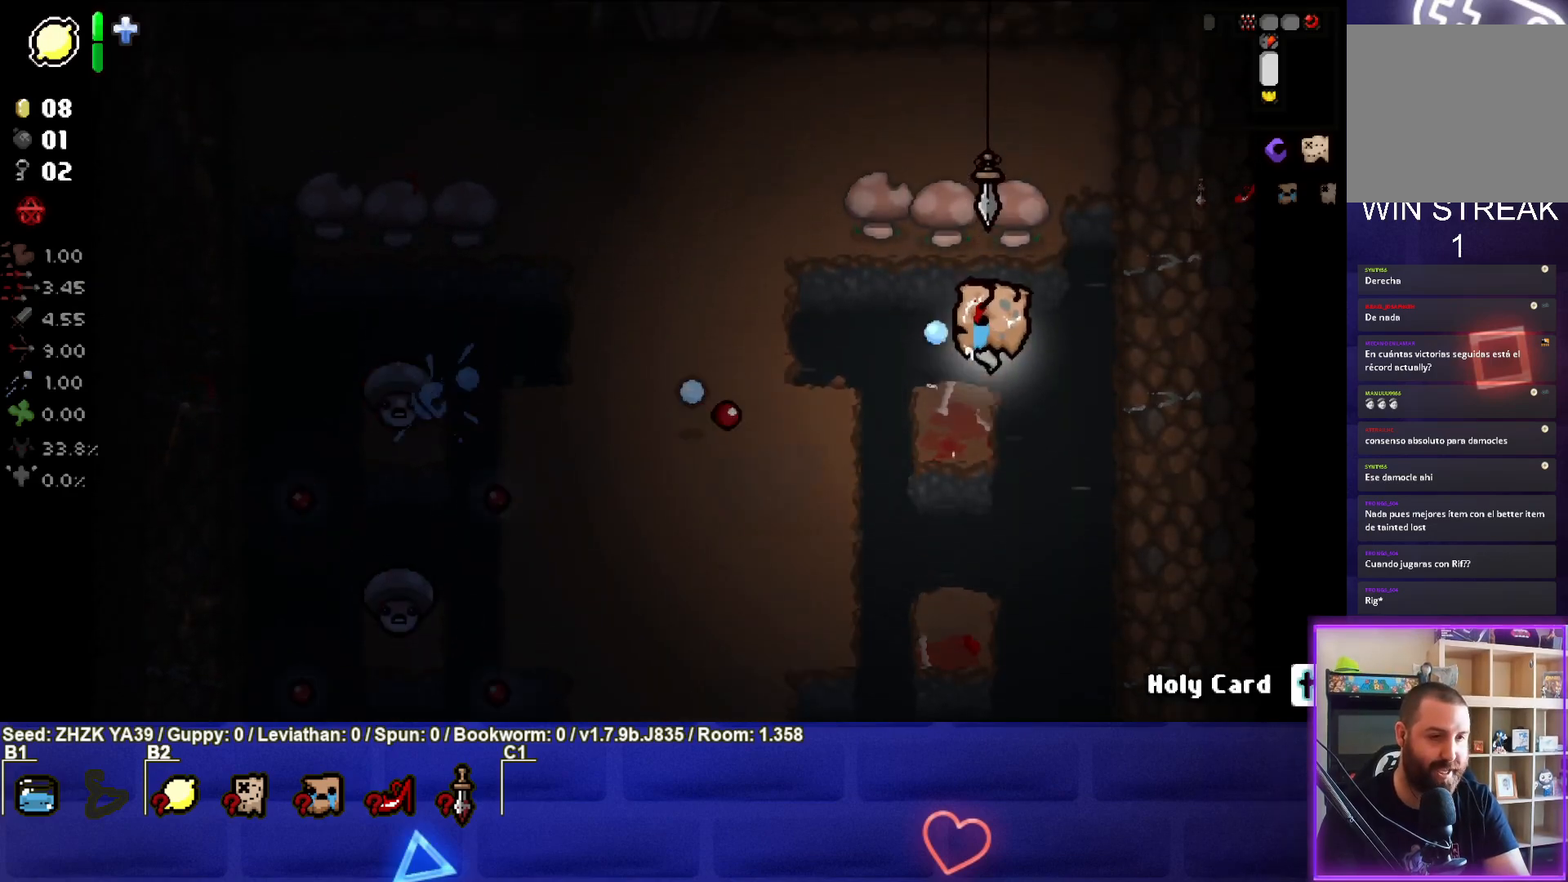
{"buttons": ["SQUARE"], "left_stick": "down-right", "right_stick": "center", "events": [[150, "SQUARE", "down"], [150, "left_stick", "up-left"], [317, "left_stick", "center"], [350, "SQUARE", "up"], [417, "left_stick", "right"], [450, "SQUARE", "down"], [483, "left_stick", "down-right"]]}
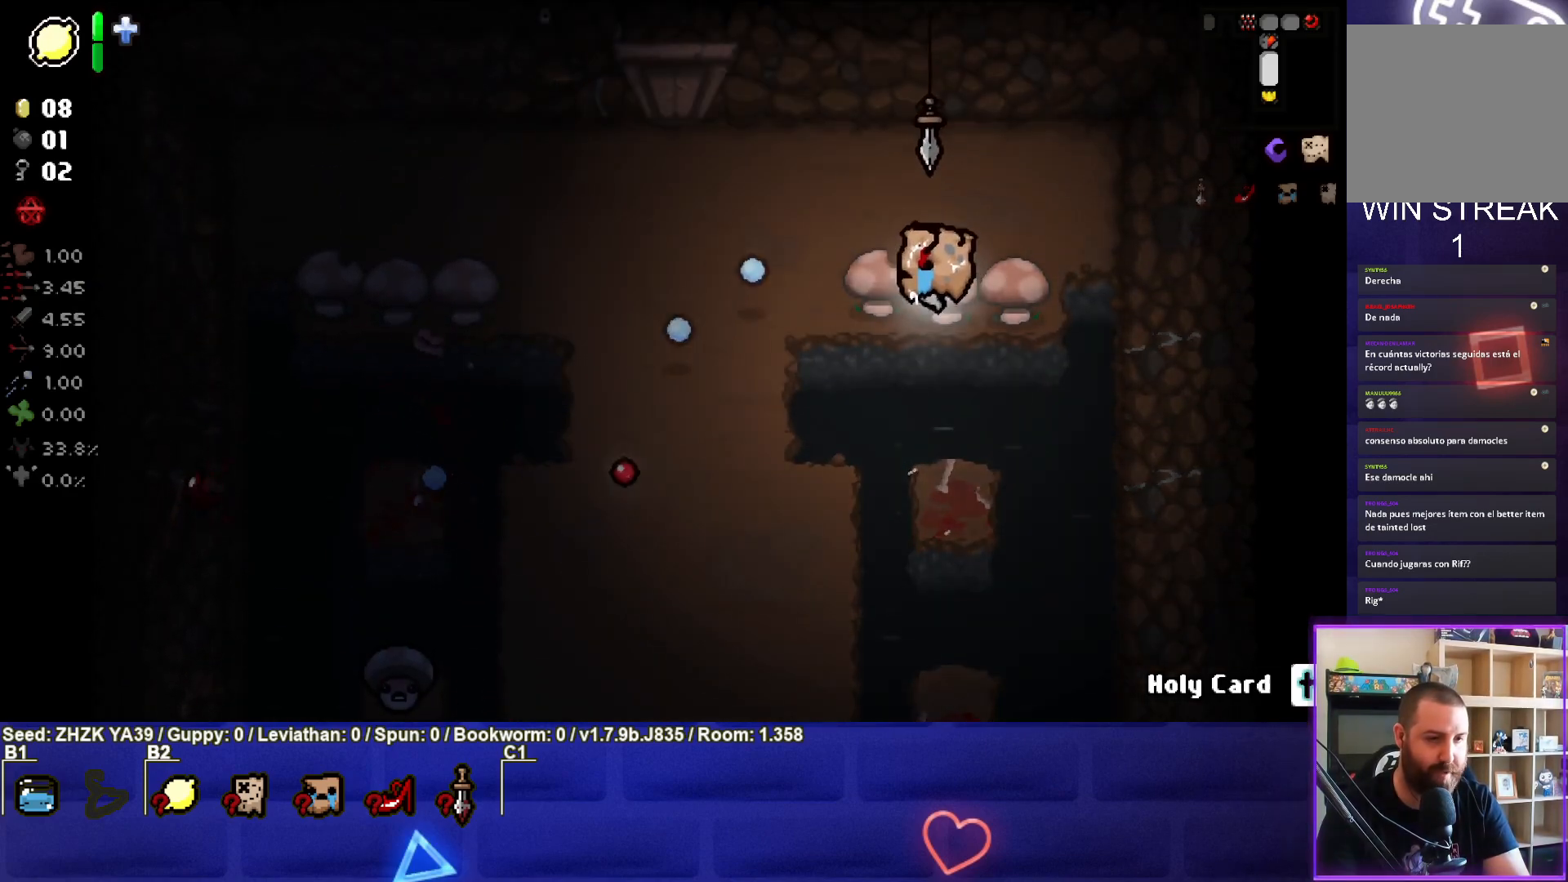
{"buttons": ["SQUARE"], "left_stick": "down-left", "right_stick": "center", "events": [[100, "left_stick", "down"], [433, "left_stick", "down-left"]]}
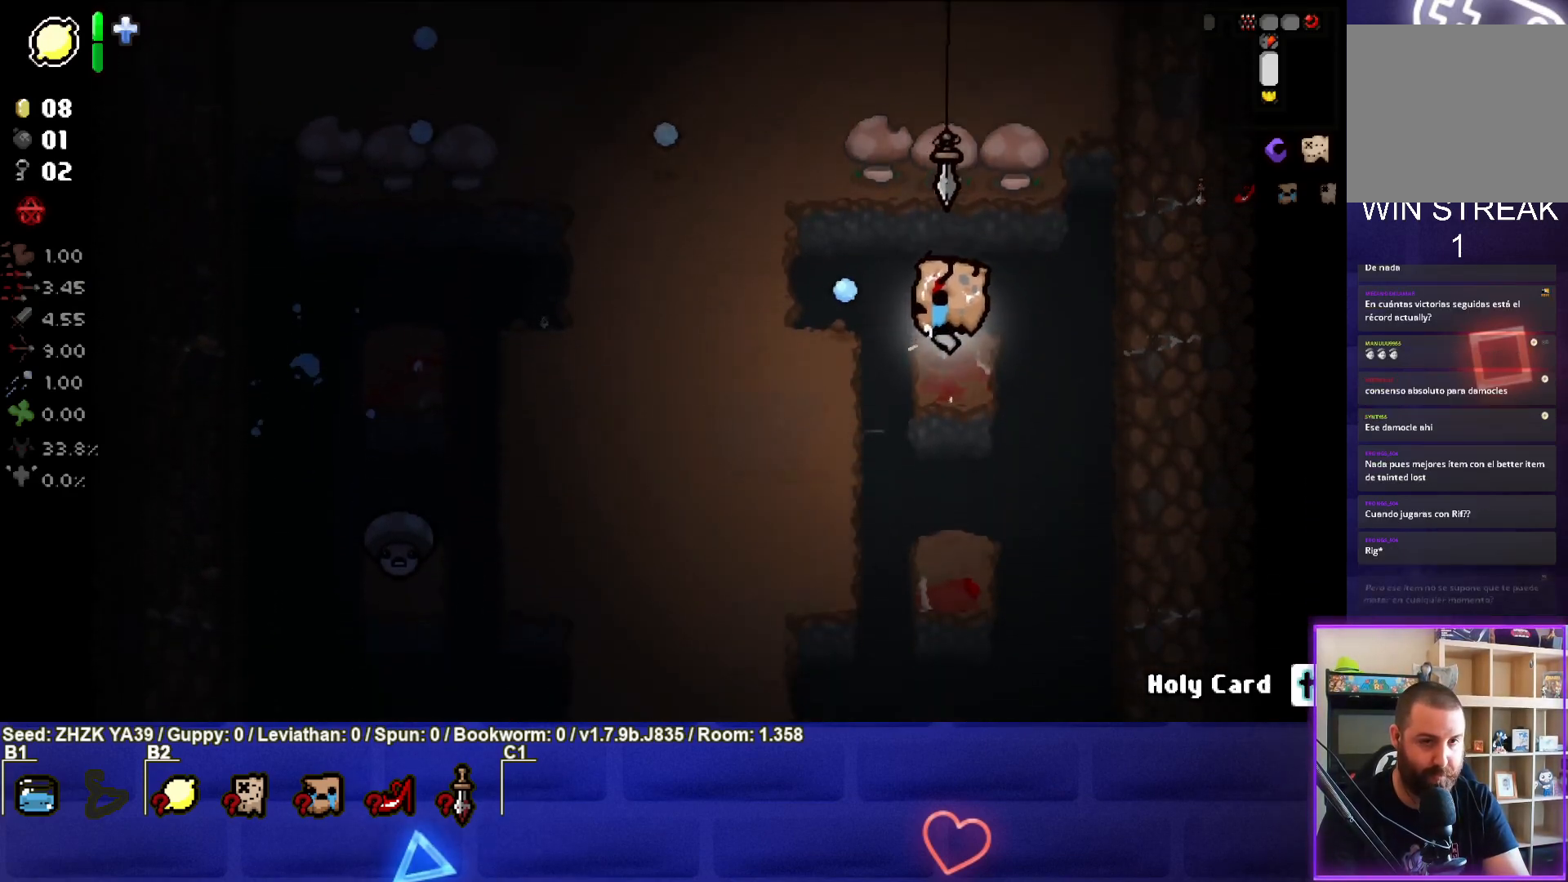
{"buttons": ["SQUARE"], "left_stick": "down-left", "right_stick": "center", "events": []}
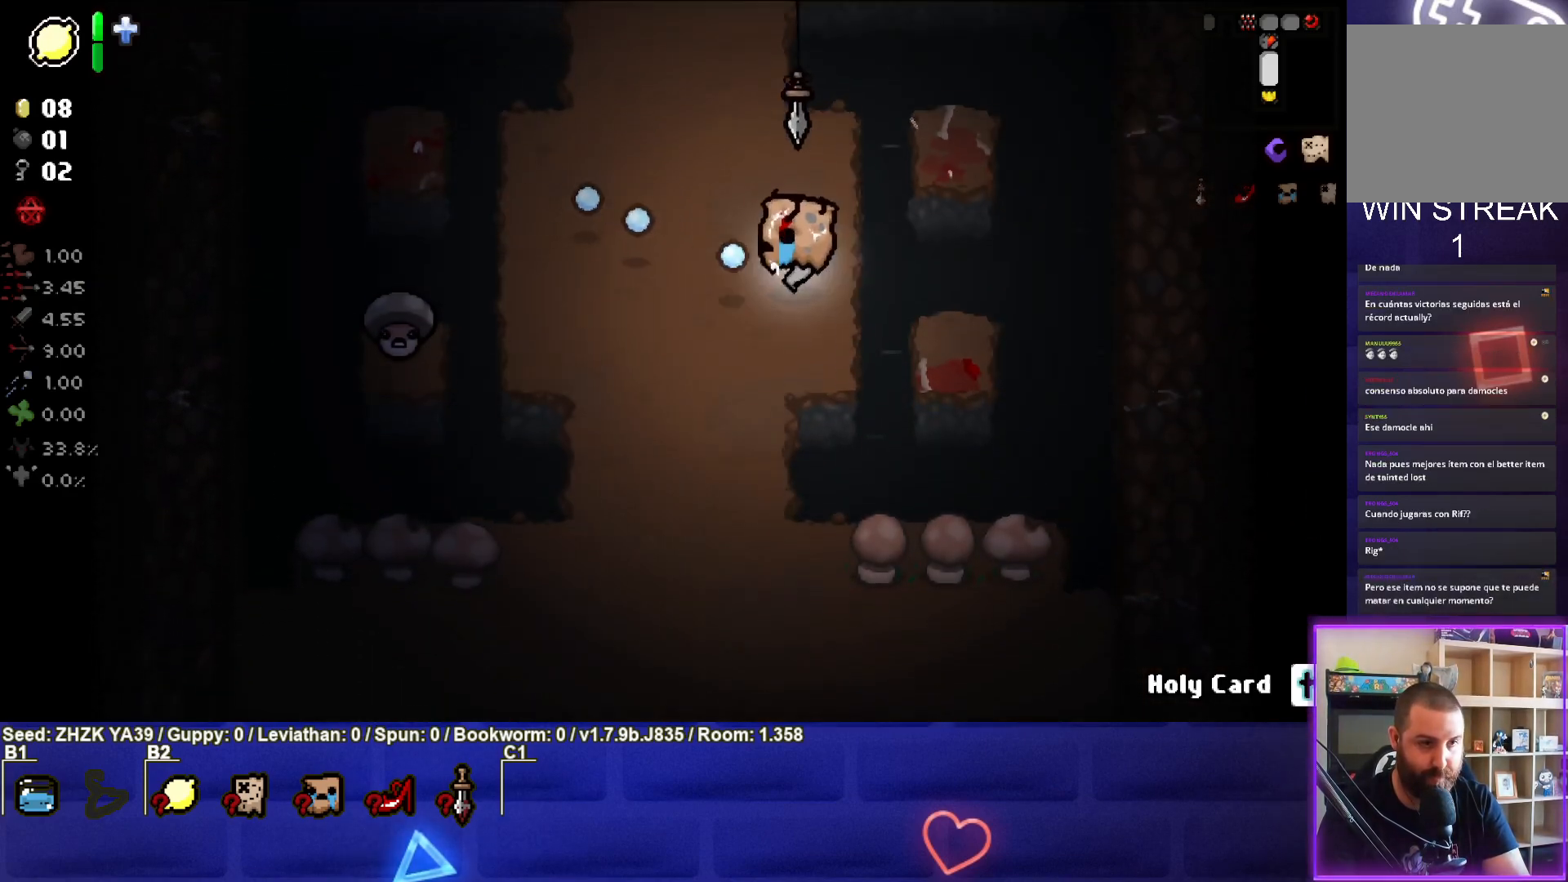
{"buttons": ["SQUARE"], "left_stick": "right", "right_stick": "center", "events": [[317, "left_stick", "center"], [500, "left_stick", "right"]]}
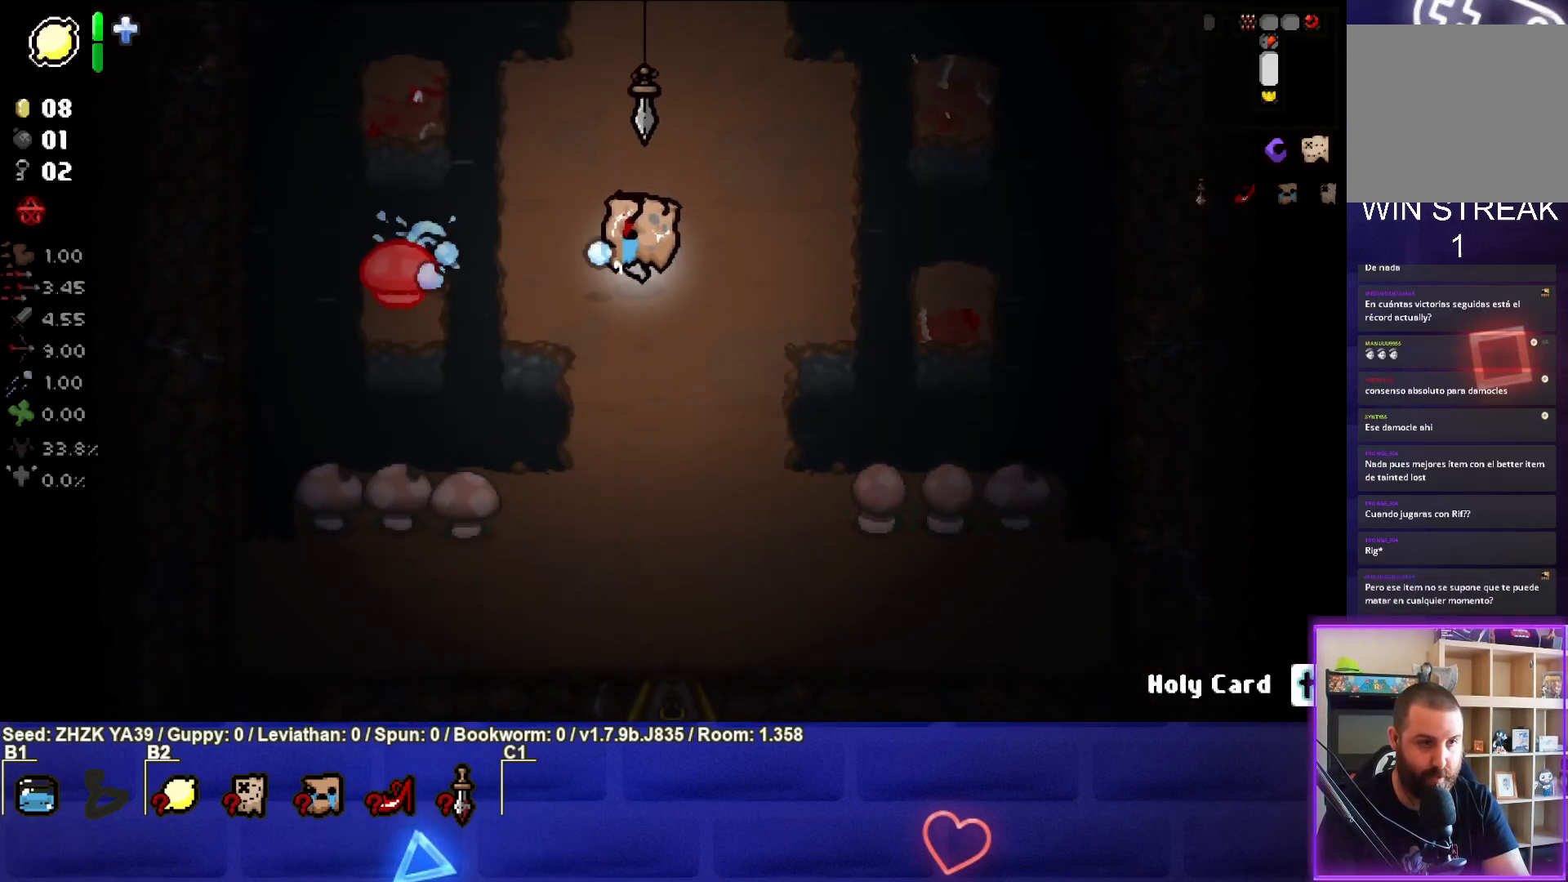
{"buttons": ["SQUARE"], "left_stick": "left", "right_stick": "center", "events": [[200, "left_stick", "center"], [317, "left_stick", "right"], [450, "left_stick", "center"], [500, "left_stick", "left"]]}
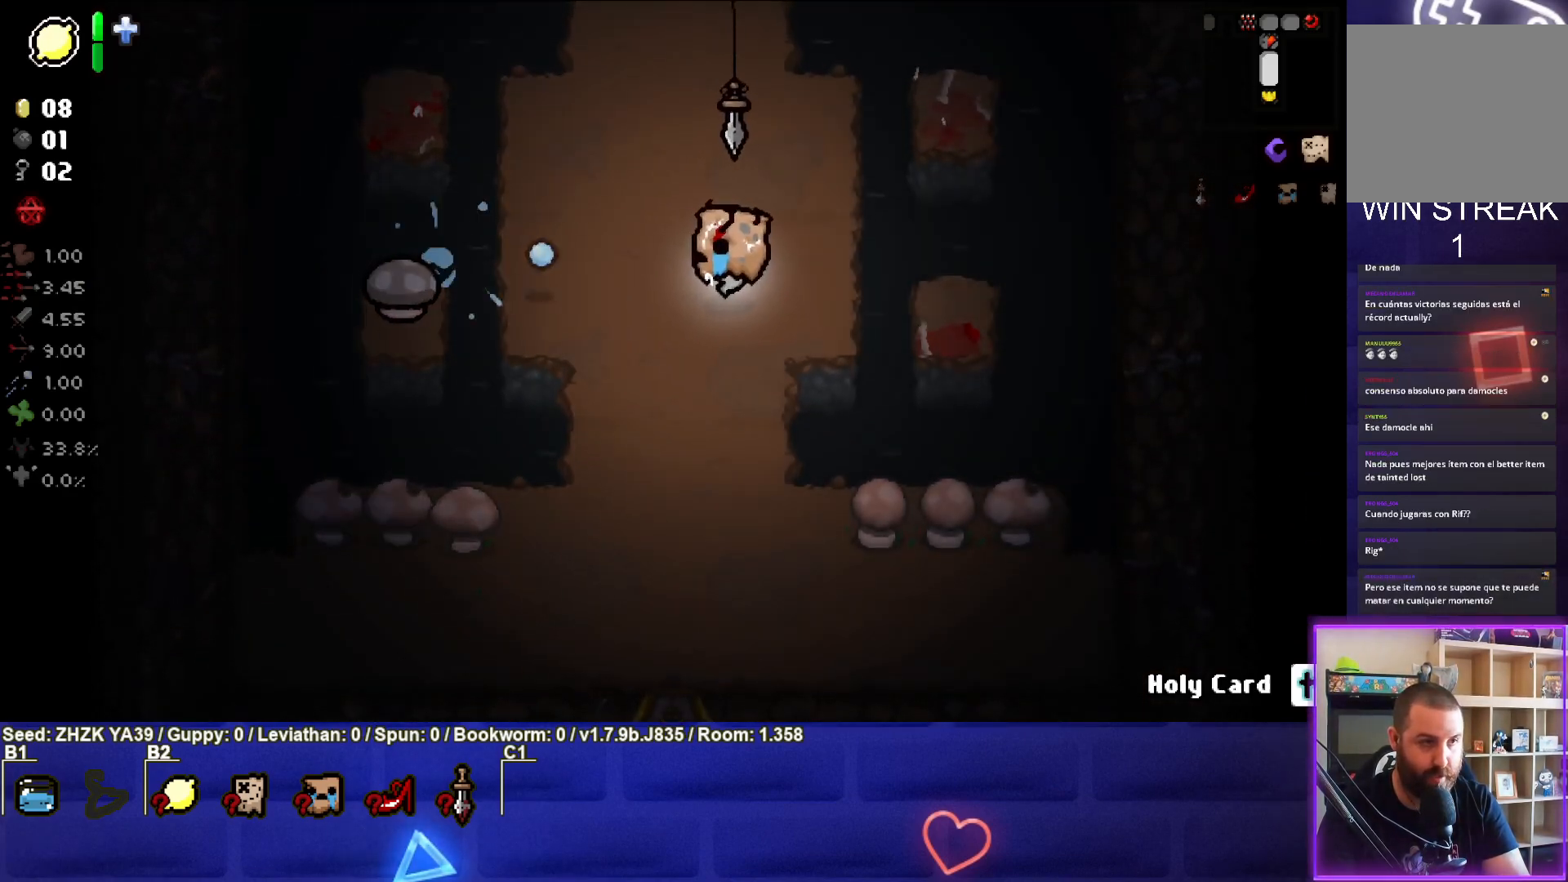
{"buttons": ["SQUARE"], "left_stick": "center", "right_stick": "center", "events": [[117, "left_stick", "center"], [183, "left_stick", "right"], [383, "left_stick", "left"], [500, "left_stick", "center"]]}
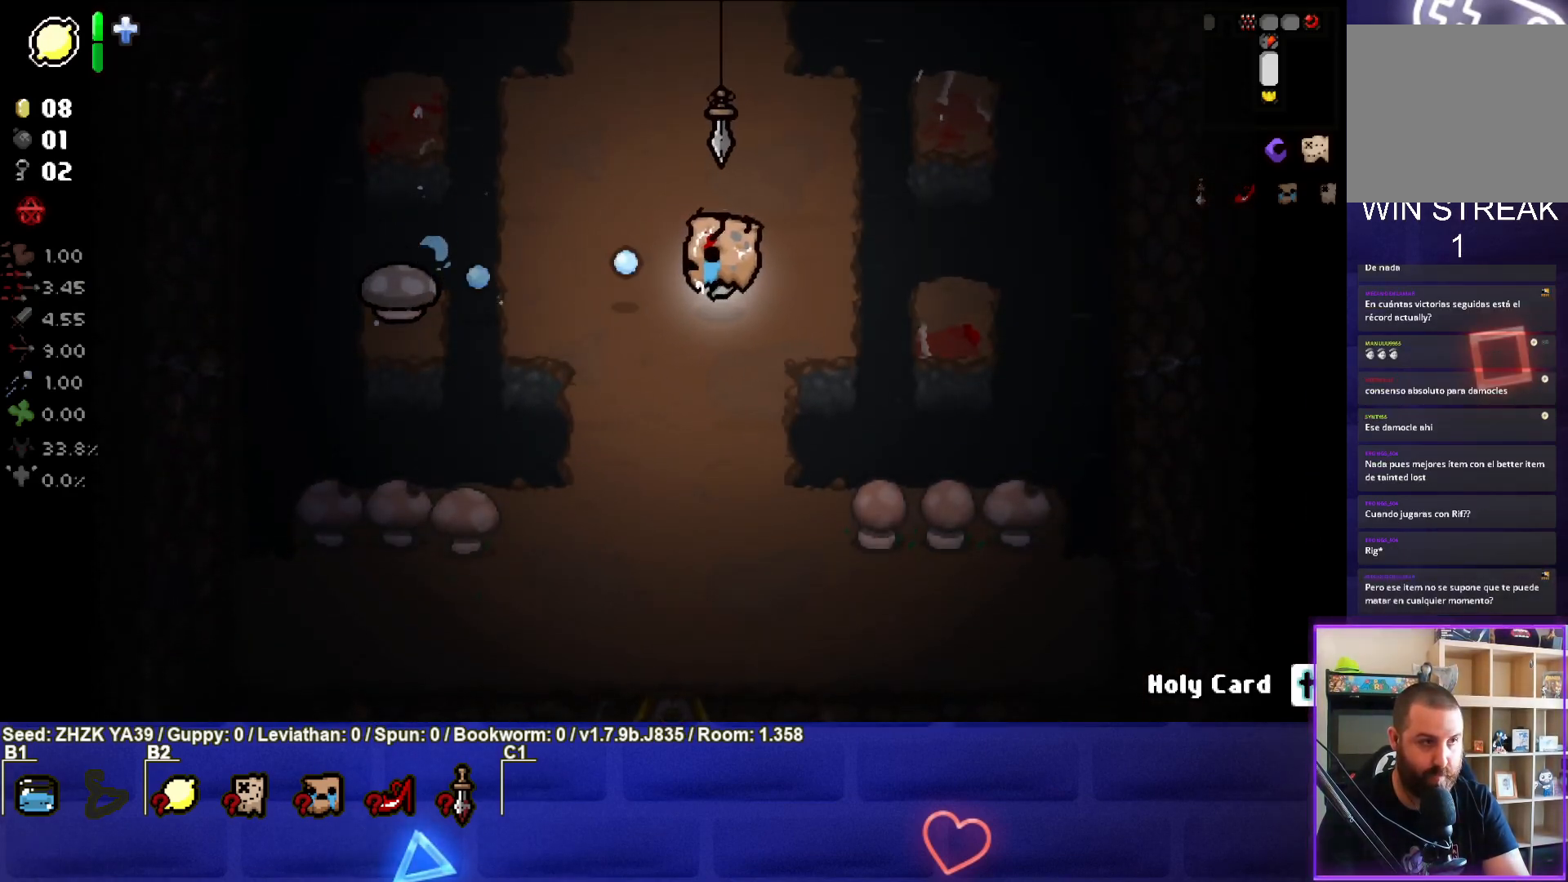
{"buttons": ["SQUARE"], "left_stick": "right", "right_stick": "center", "events": [[50, "left_stick", "right"], [217, "left_stick", "center"], [433, "left_stick", "right"]]}
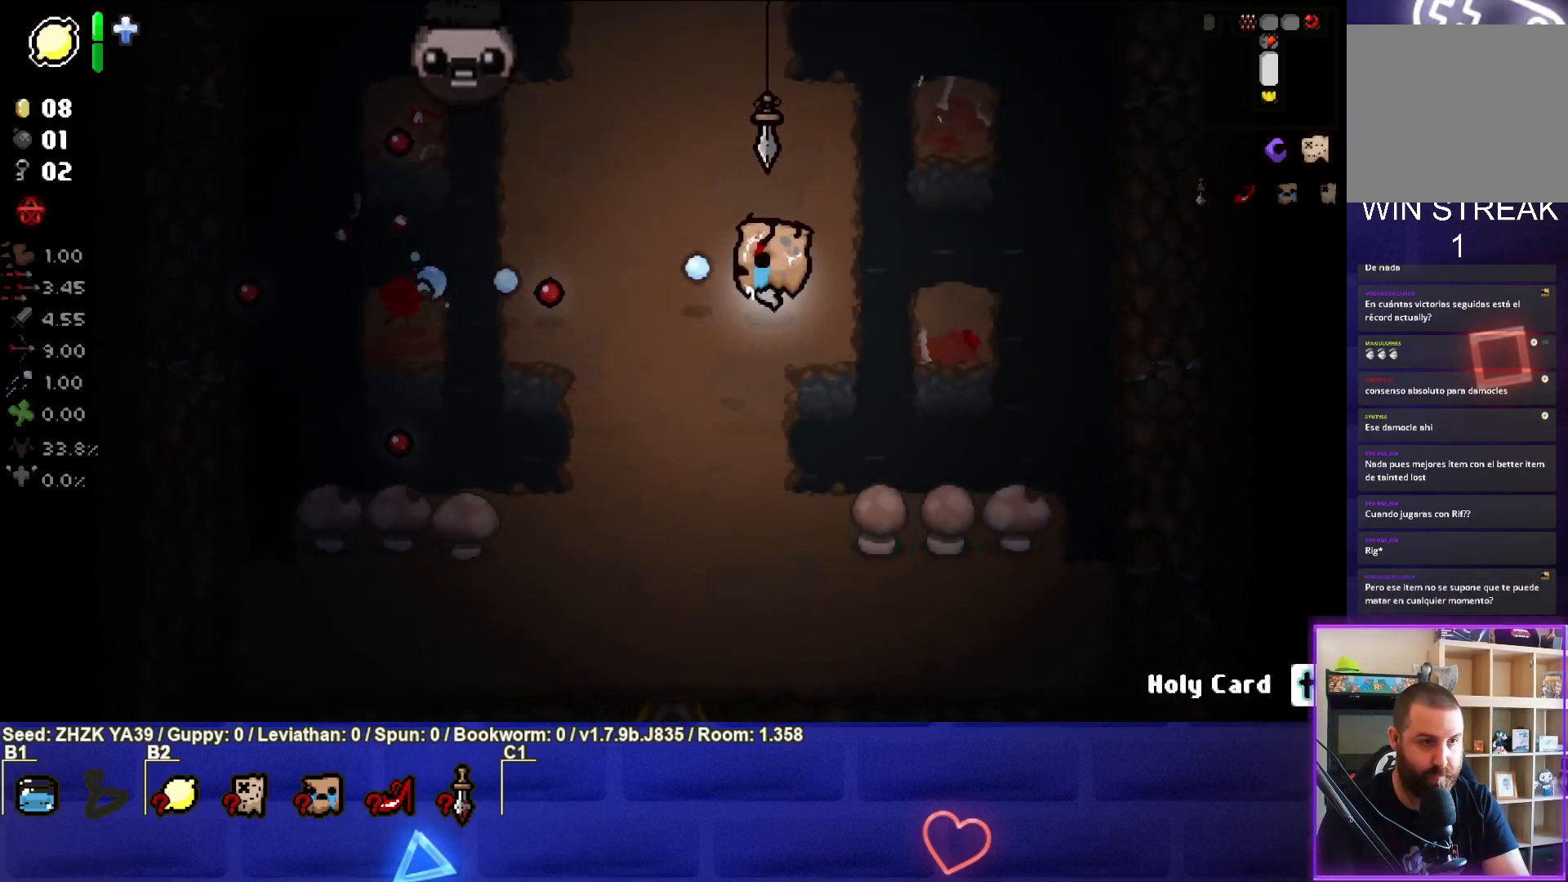
{"buttons": ["SQUARE"], "left_stick": "up-left", "right_stick": "center", "events": [[317, "left_stick", "up"], [367, "SQUARE", "up"], [450, "SQUARE", "down"], [500, "left_stick", "up-left"]]}
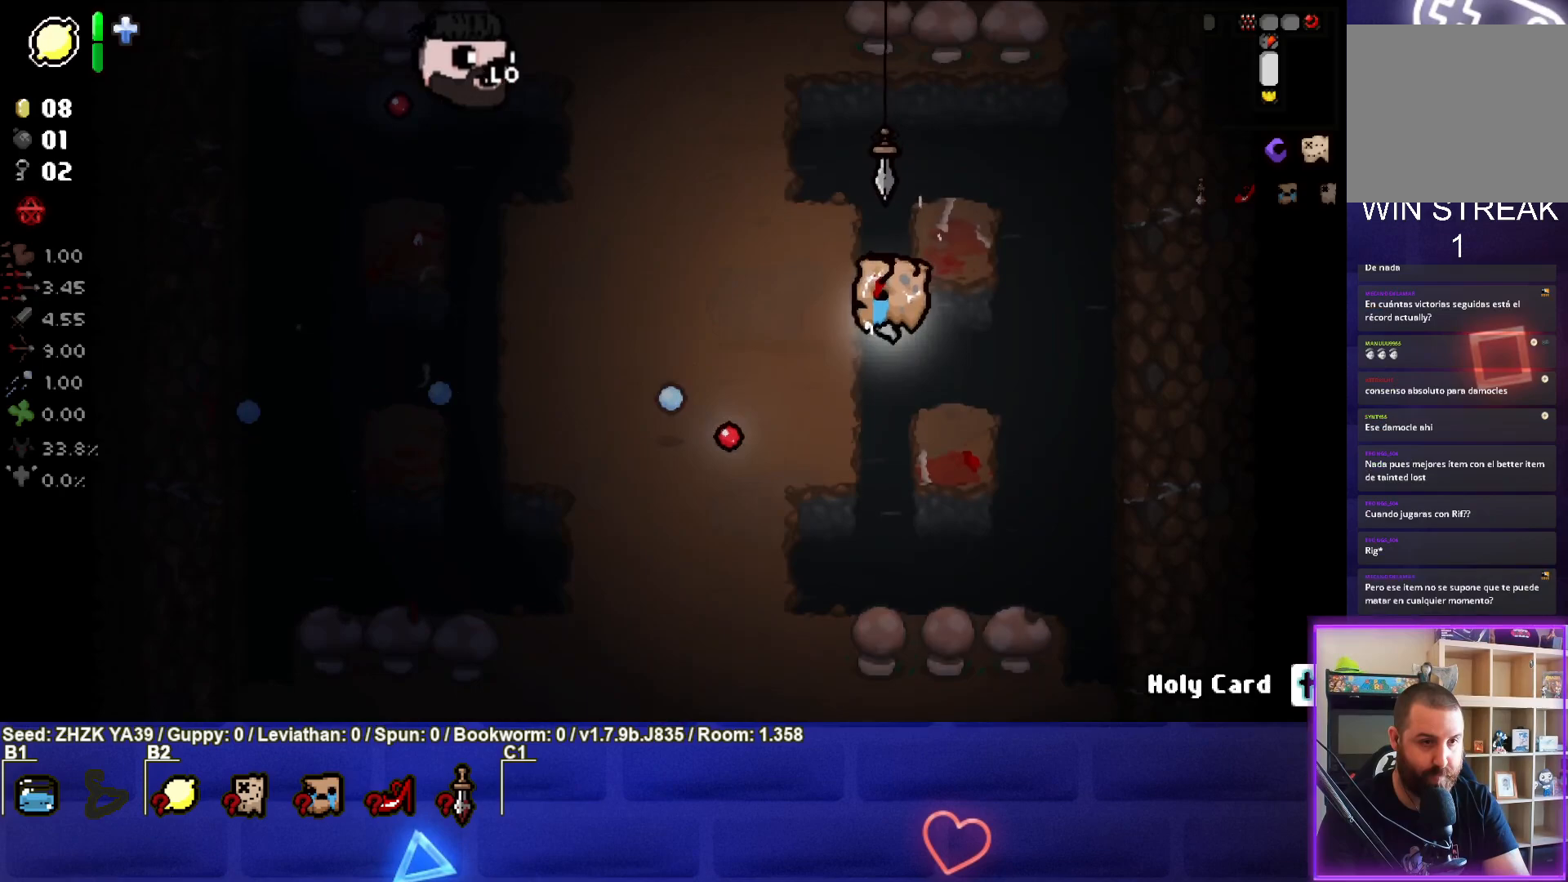
{"buttons": [], "left_stick": "center", "right_stick": "center", "events": [[100, "SQUARE", "up"], [317, "left_stick", "center"]]}
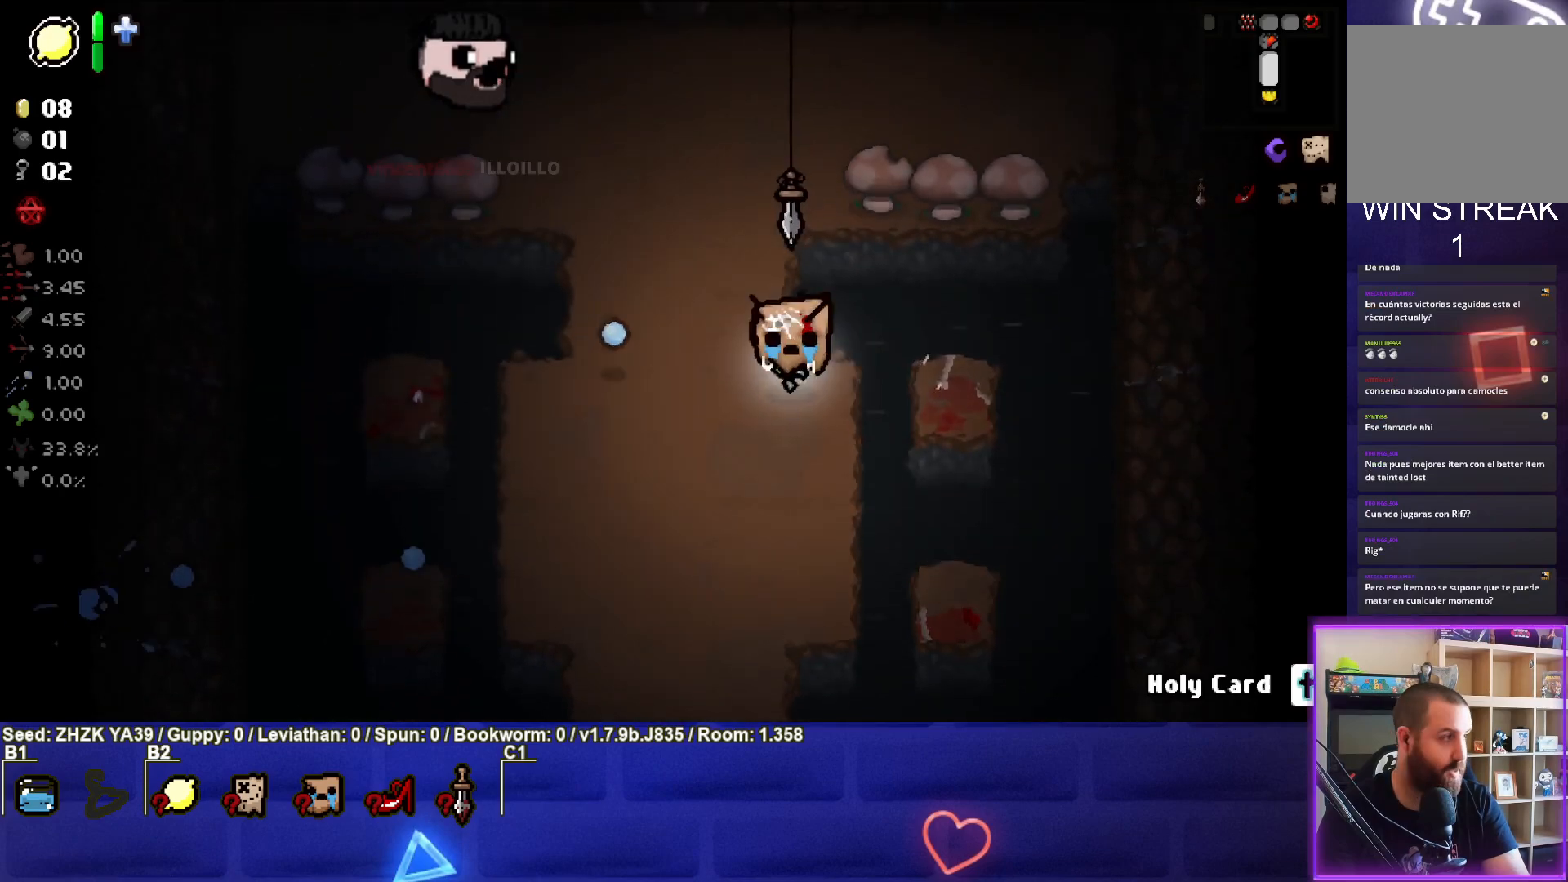
{"buttons": [], "left_stick": "center", "right_stick": "center", "events": [[267, "left_stick", "left"], [417, "left_stick", "center"]]}
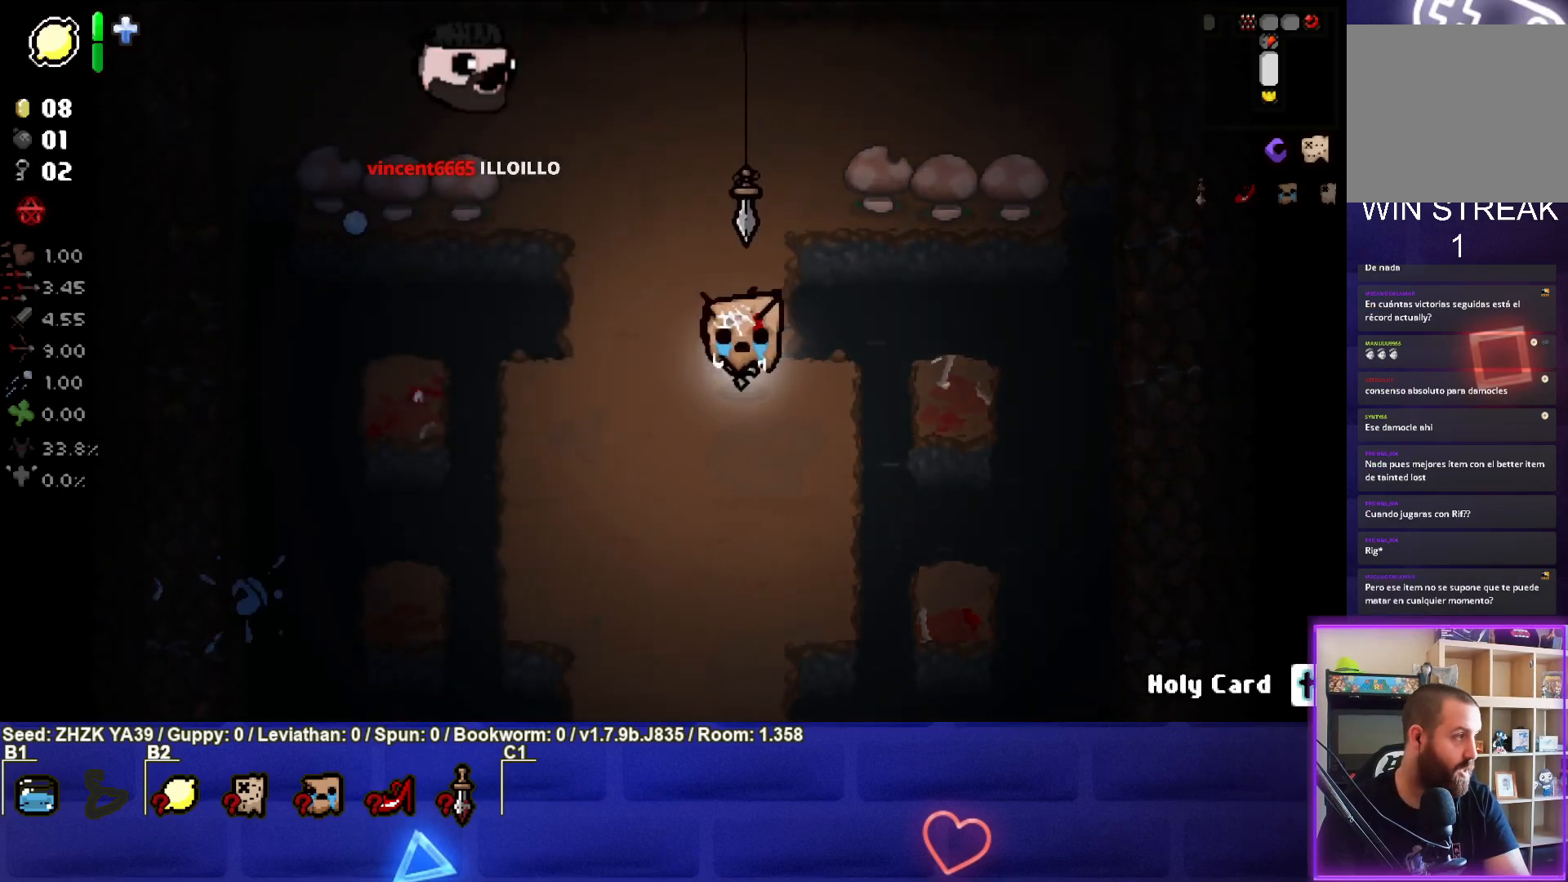
{"buttons": [], "left_stick": "down", "right_stick": "center", "events": [[50, "left_stick", "down"]]}
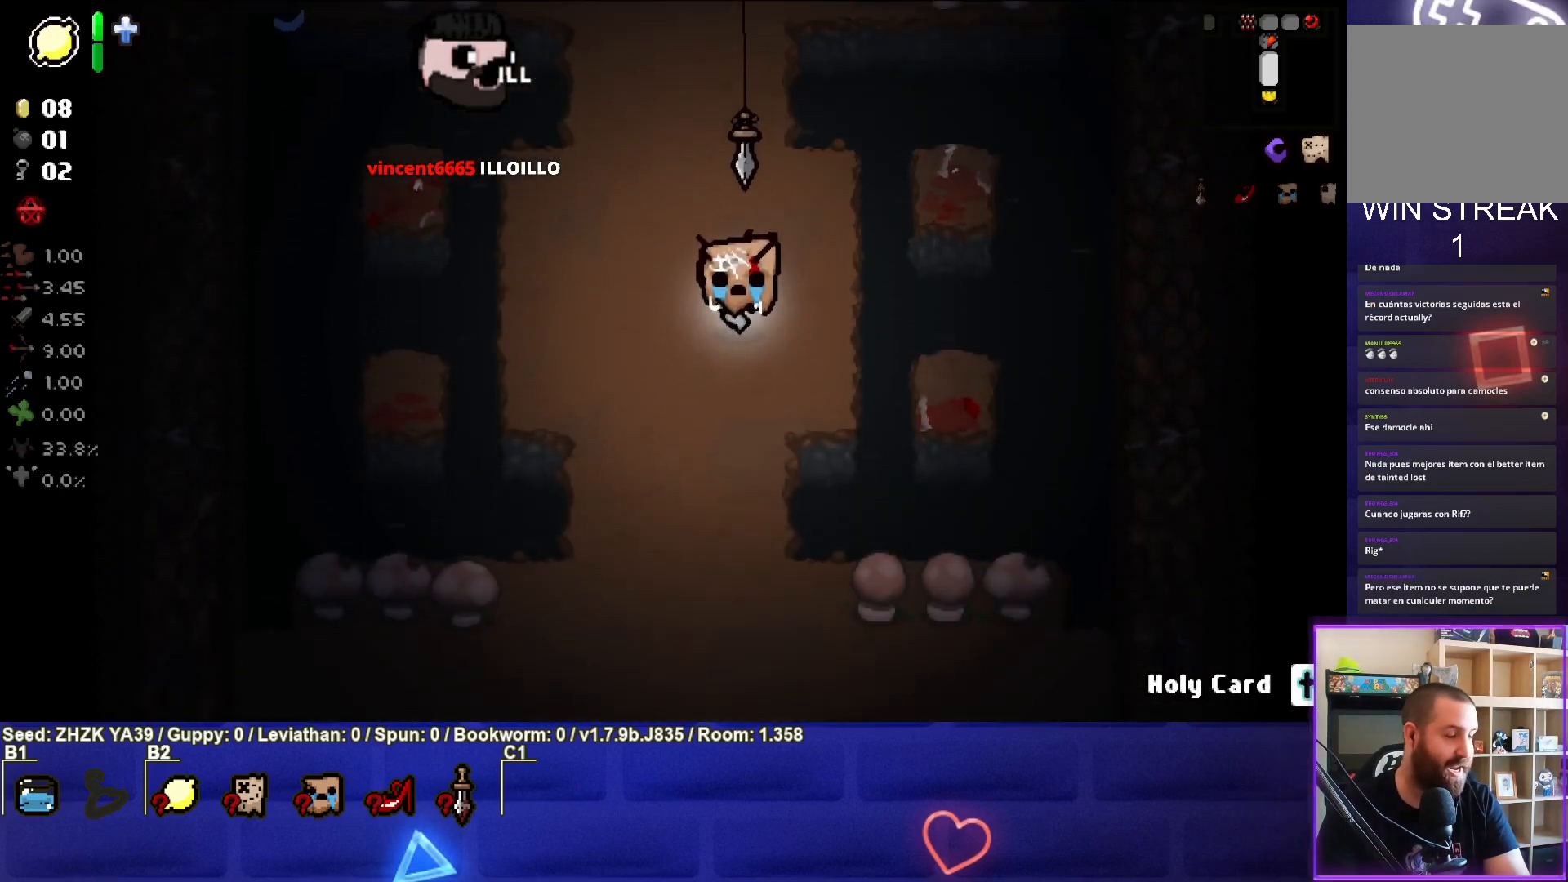
{"buttons": [], "left_stick": "down", "right_stick": "center", "events": []}
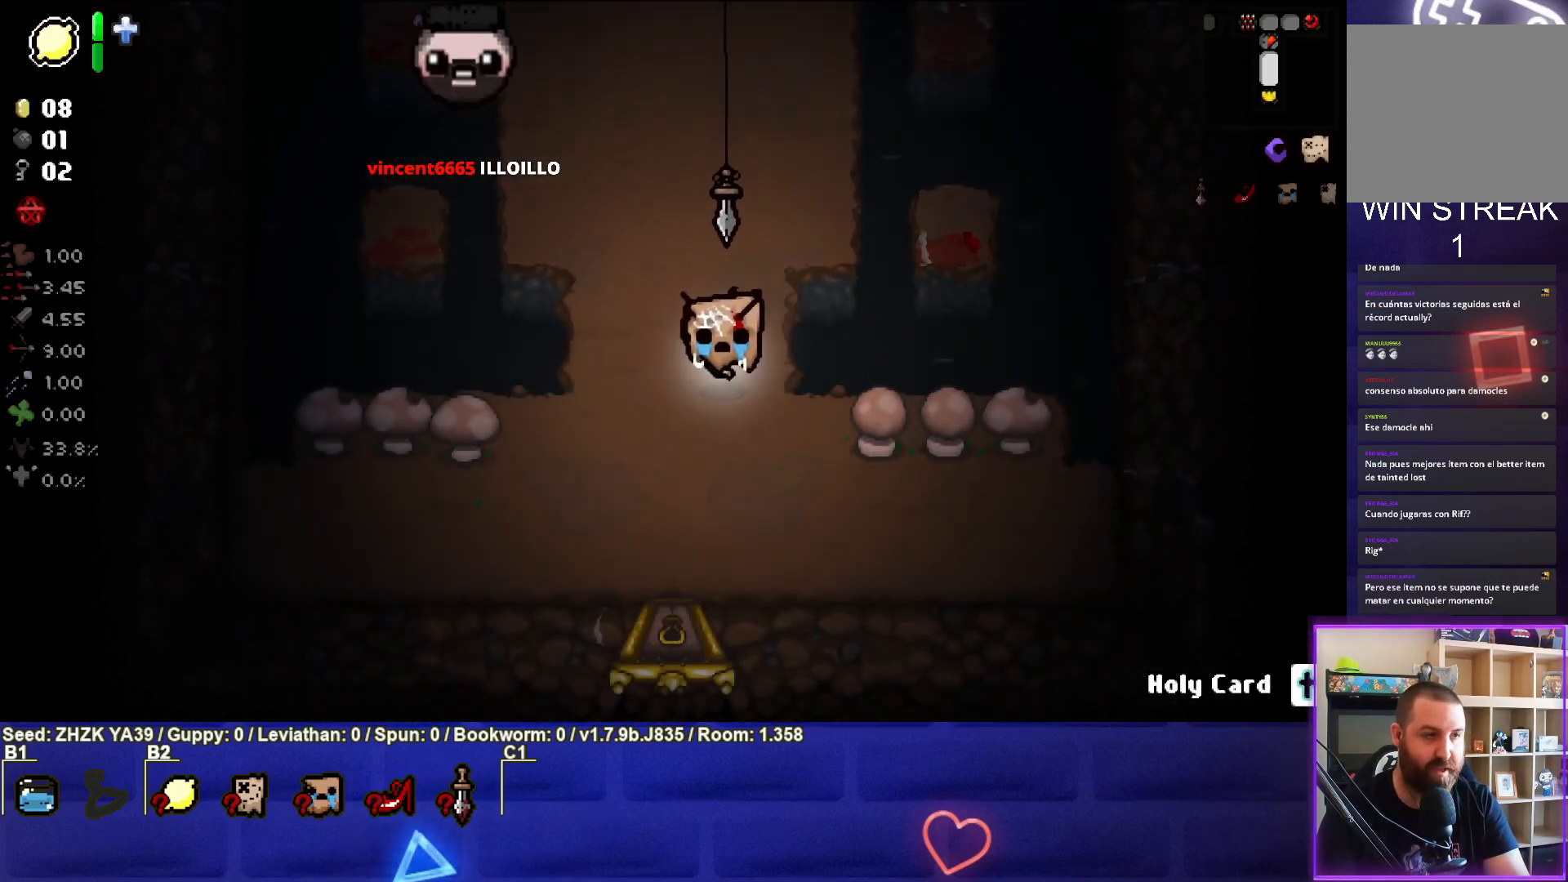
{"buttons": [], "left_stick": "down", "right_stick": "center", "events": []}
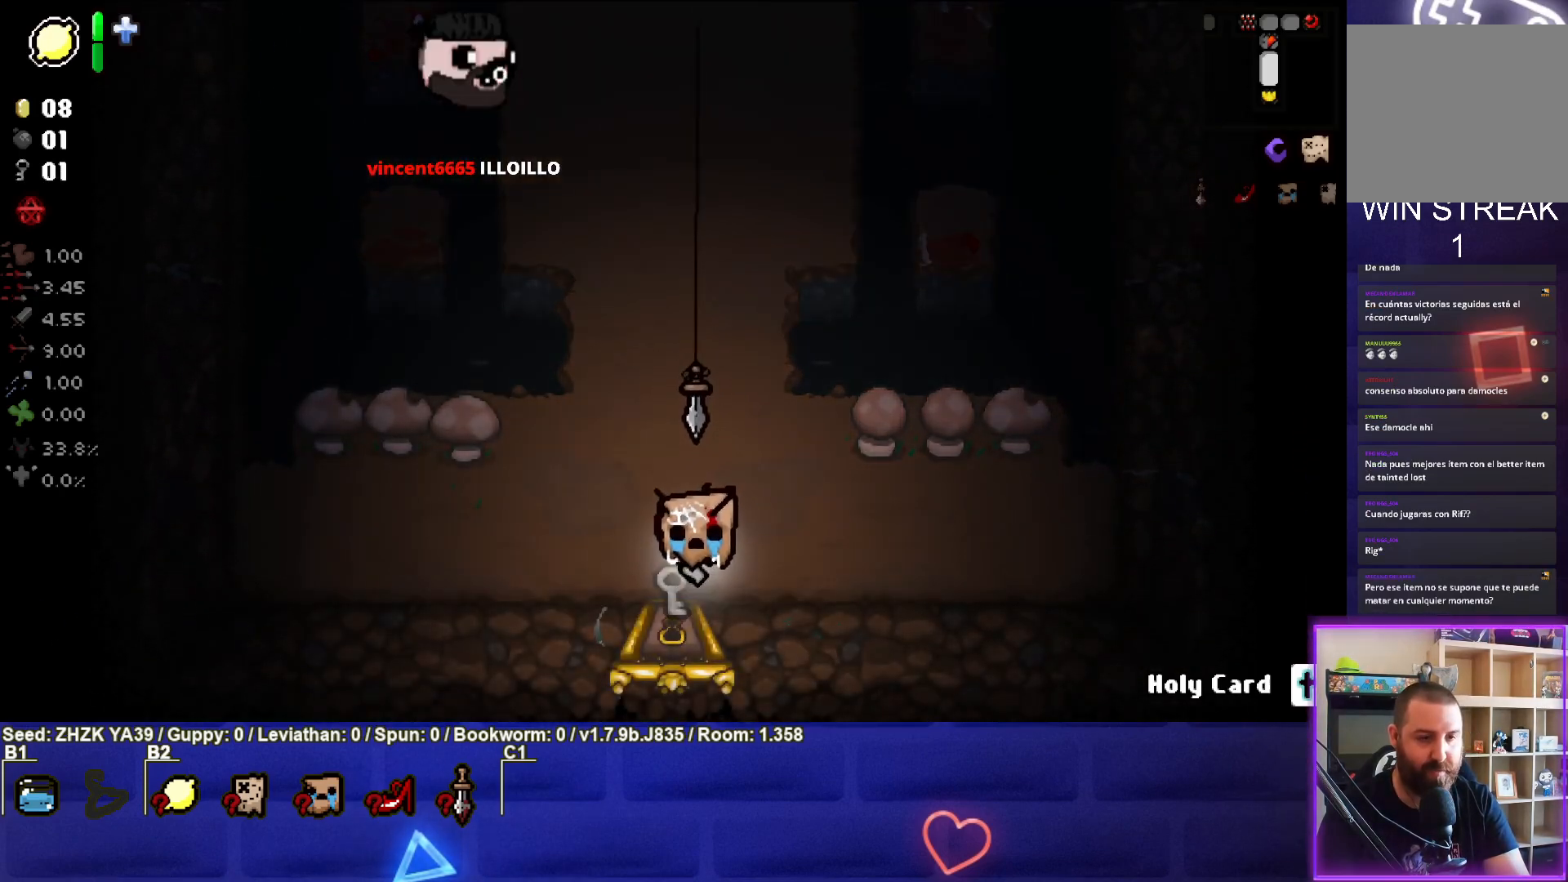
{"buttons": [], "left_stick": "center", "right_stick": "center", "events": [[233, "left_stick", "center"]]}
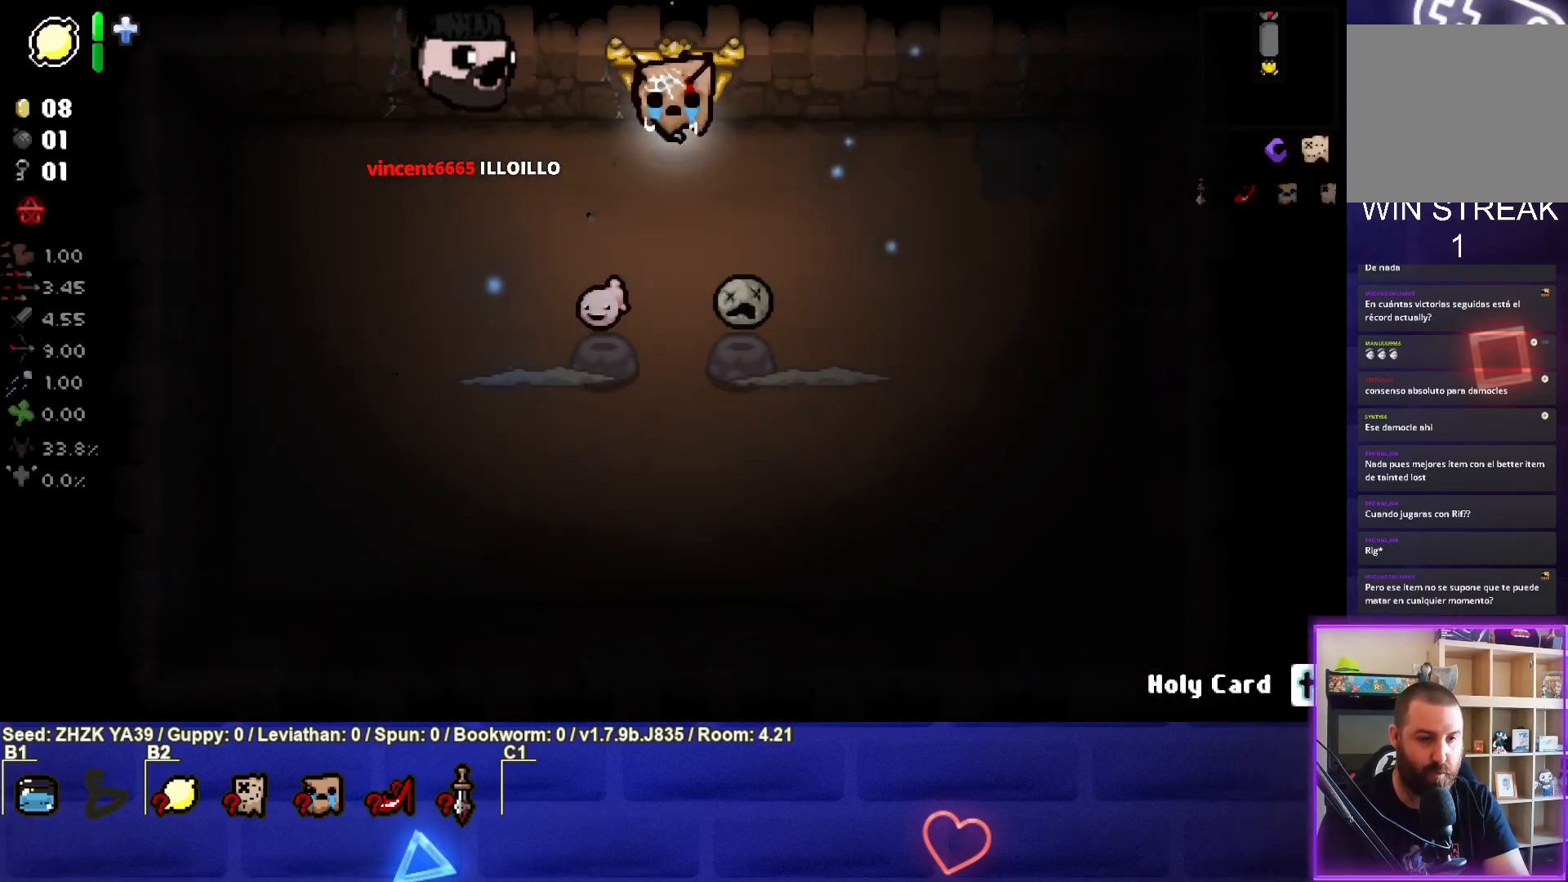
{"buttons": [], "left_stick": "down-right", "right_stick": "center", "events": [[450, "left_stick", "down-right"]]}
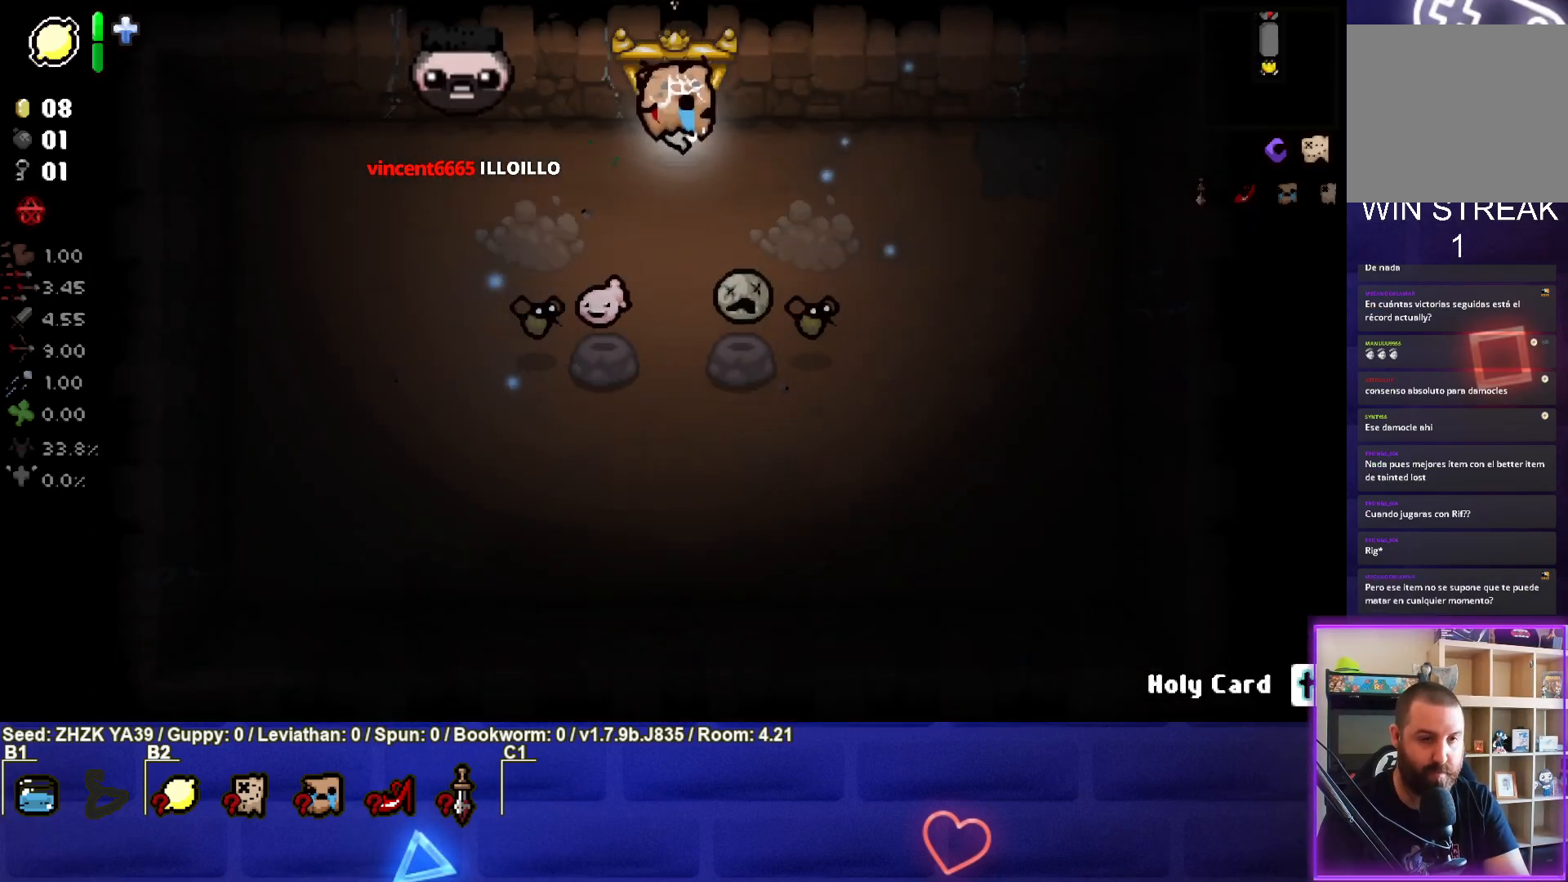
{"buttons": [], "left_stick": "up-right", "right_stick": "down", "events": [[167, "left_stick", "right"], [183, "right_stick", "down"], [283, "left_stick", "center"], [400, "left_stick", "up-right"]]}
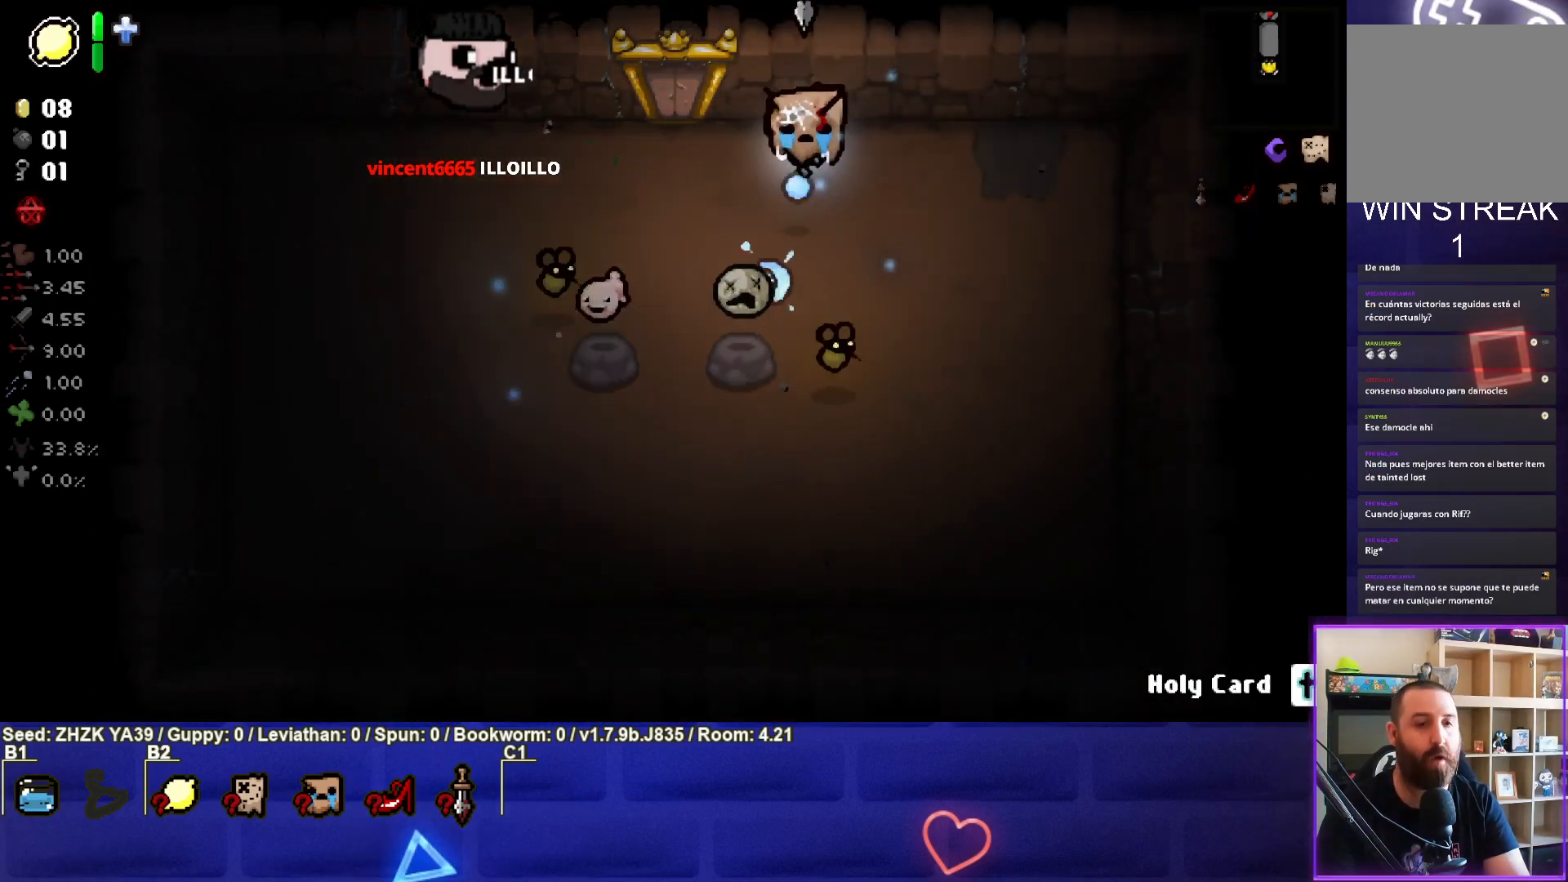
{"buttons": [], "left_stick": "right", "right_stick": "down", "events": [[67, "left_stick", "center"], [300, "left_stick", "right"]]}
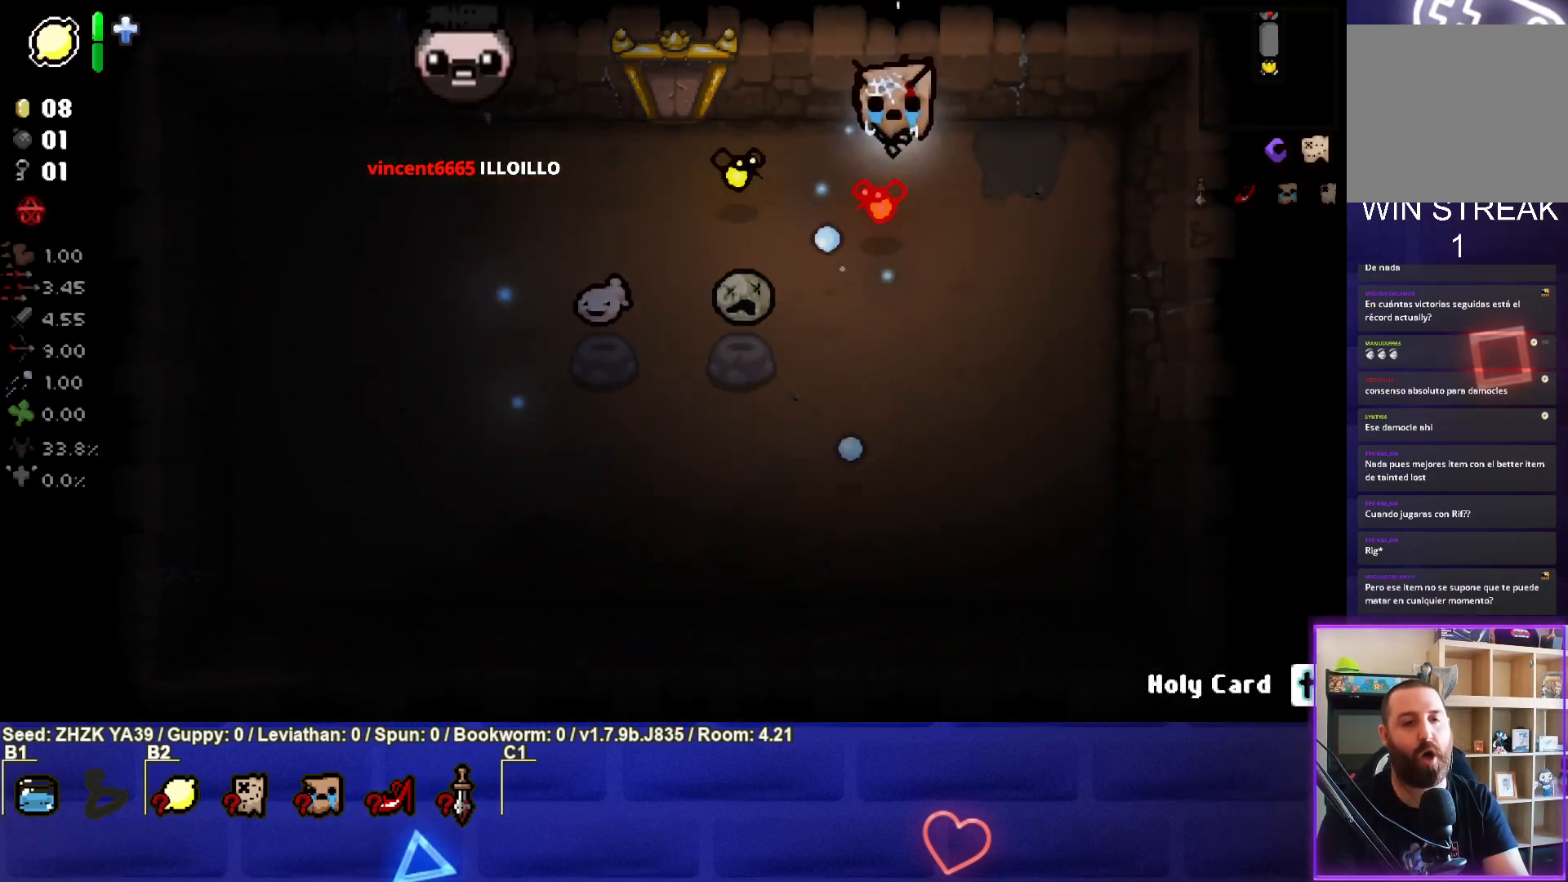
{"buttons": [], "left_stick": "down-right", "right_stick": "left", "events": [[83, "right_stick", "down-left"], [200, "left_stick", "down-right"], [217, "right_stick", "left"]]}
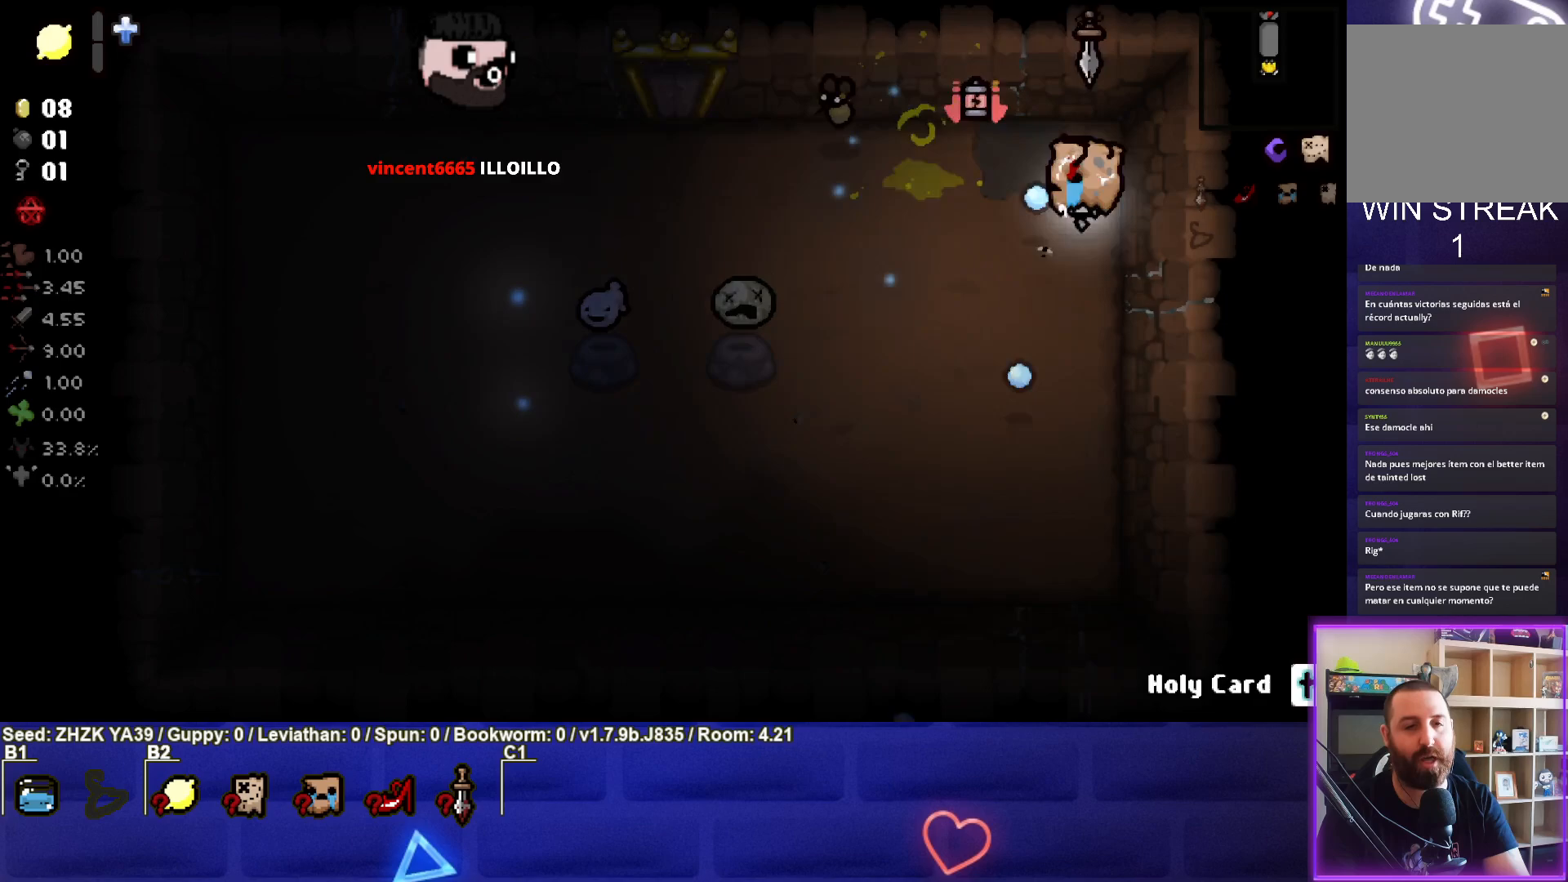
{"buttons": [], "left_stick": "down-left", "right_stick": "up", "events": [[150, "left_stick", "down"], [267, "left_stick", "down-left"], [350, "right_stick", "up"]]}
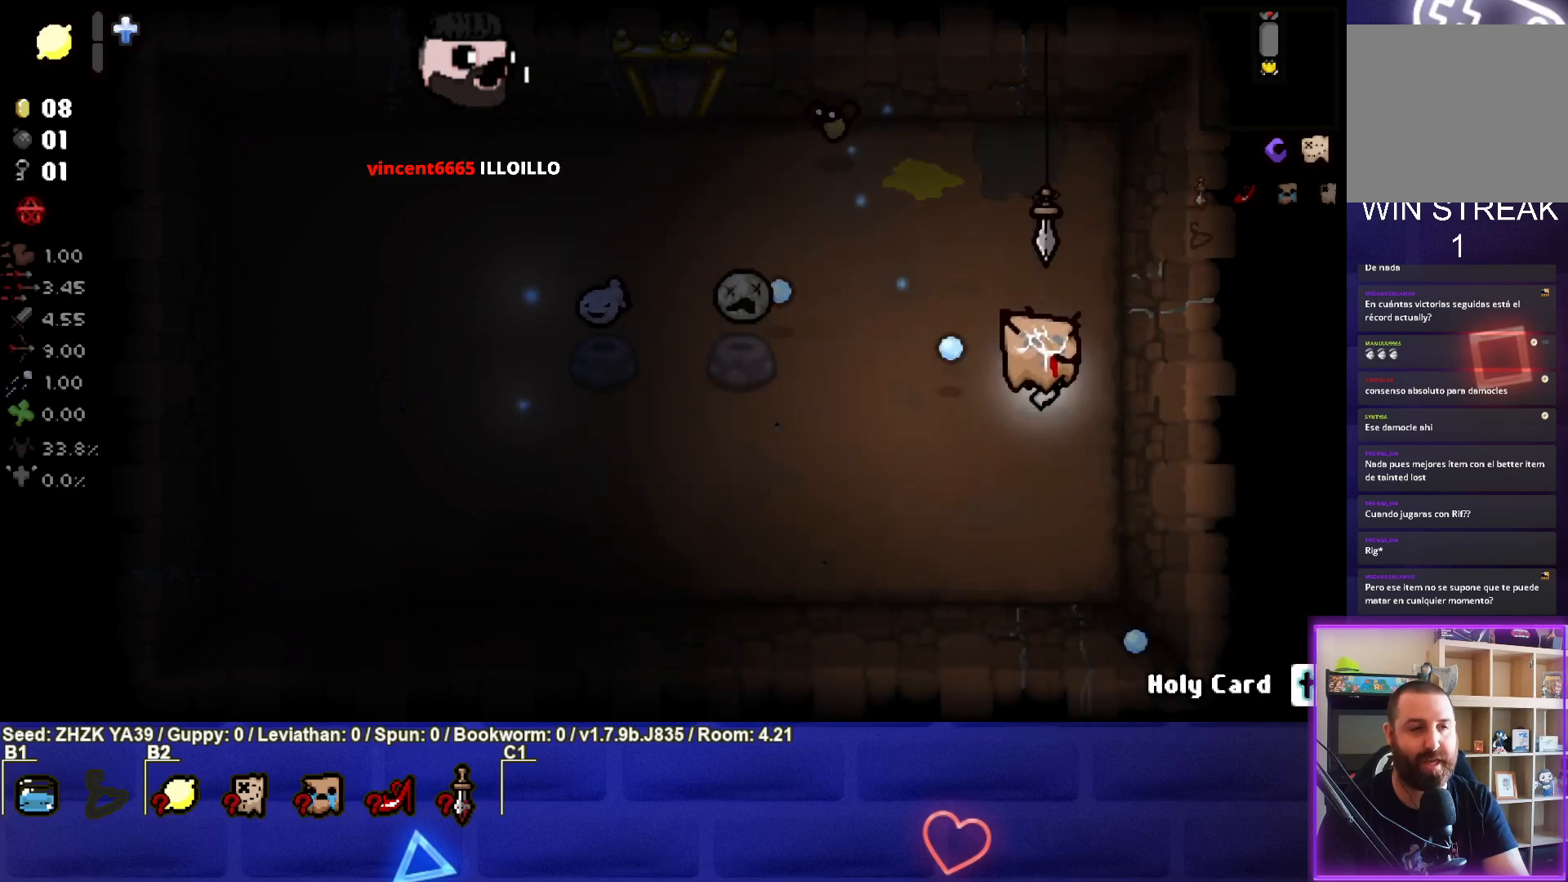
{"buttons": [], "left_stick": "down-left", "right_stick": "up", "events": [[250, "left_stick", "center"], [300, "left_stick", "down-left"]]}
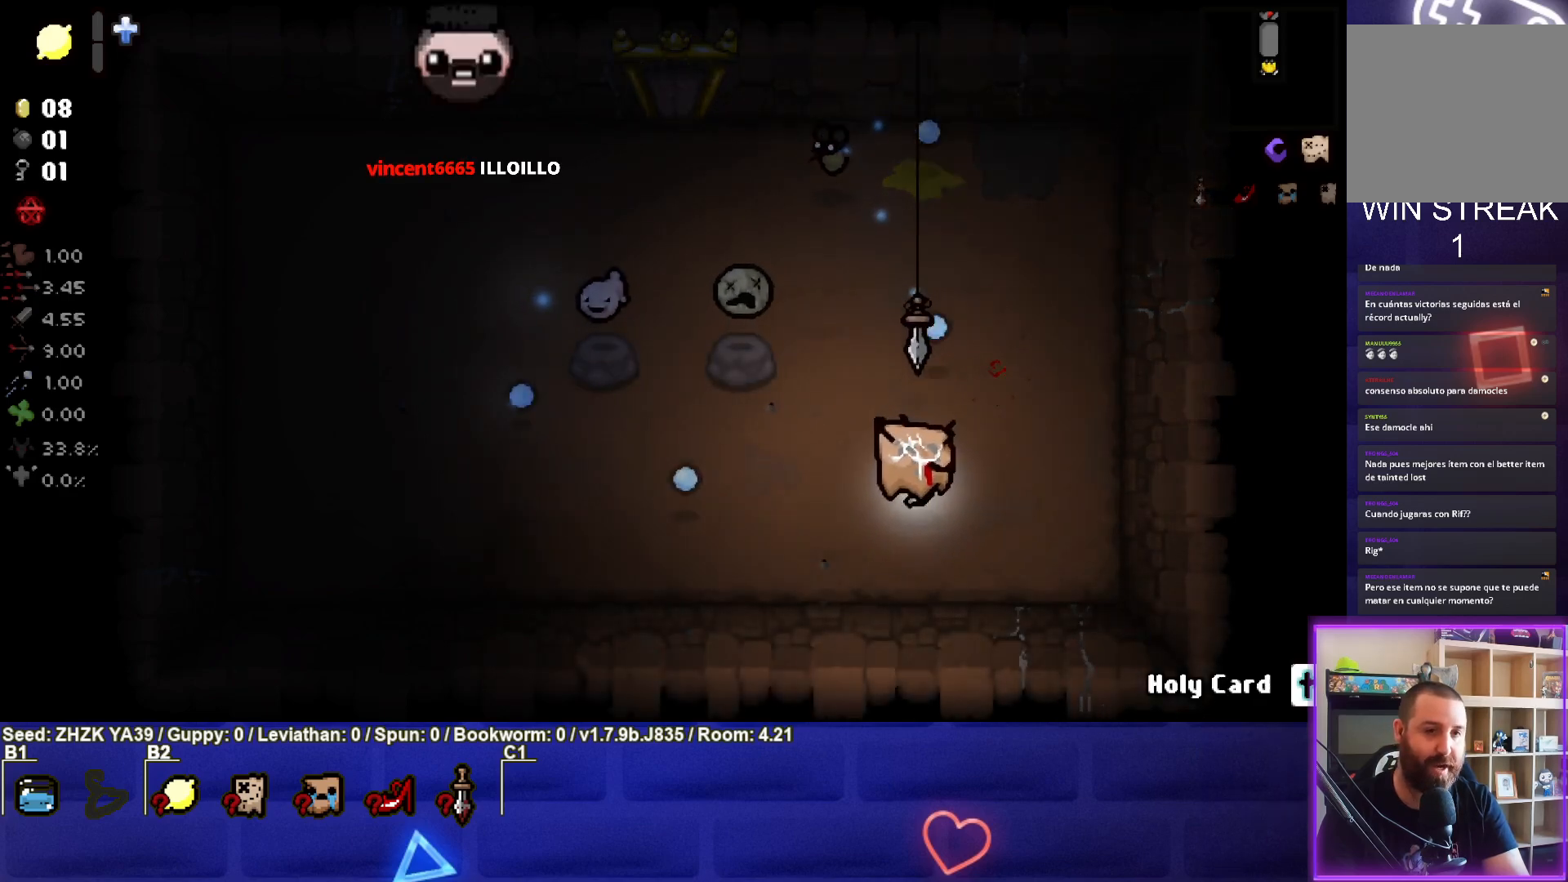
{"buttons": [], "left_stick": "down", "right_stick": "up", "events": [[17, "left_stick", "center"], [83, "left_stick", "left"], [333, "left_stick", "down"]]}
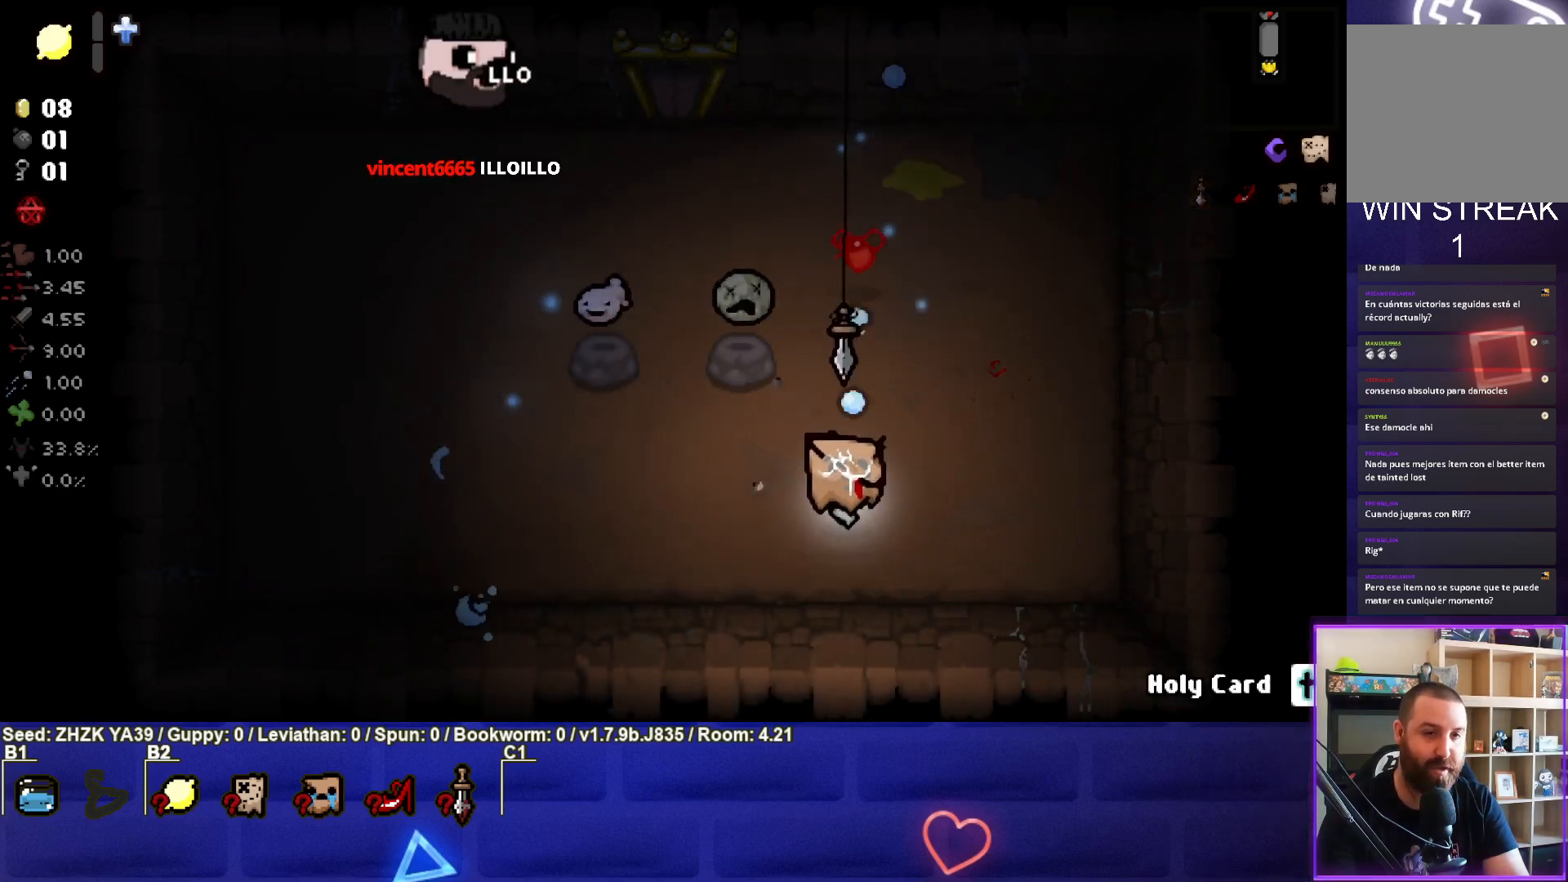
{"buttons": [], "left_stick": "up-right", "right_stick": "up", "events": [[133, "left_stick", "down-left"], [250, "left_stick", "left"], [400, "left_stick", "up"], [467, "left_stick", "up-right"]]}
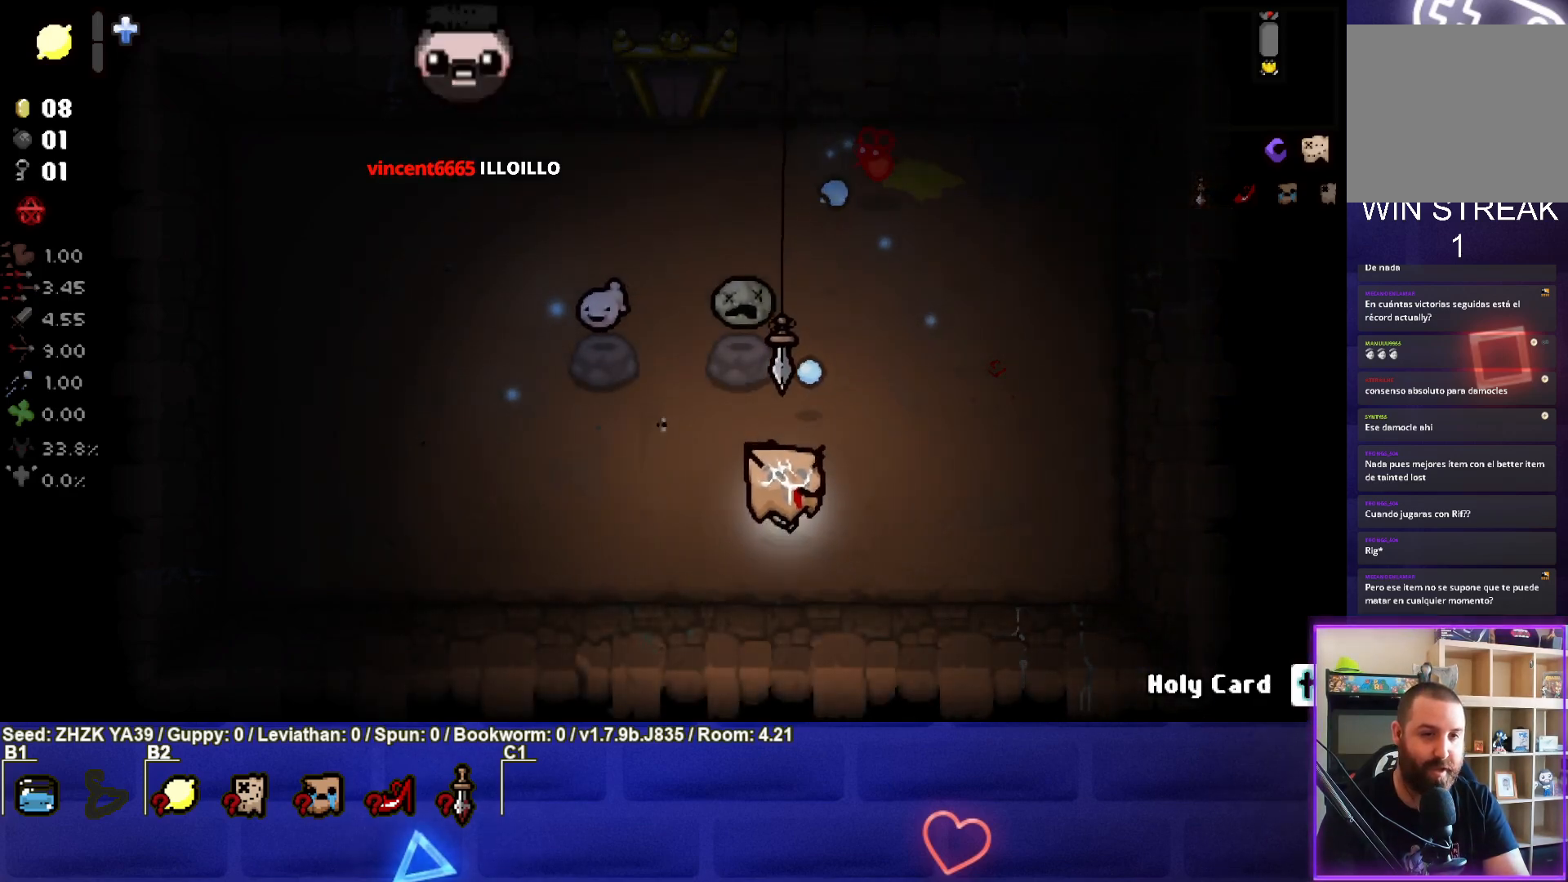
{"buttons": [], "left_stick": "down", "right_stick": "up", "events": [[283, "left_stick", "center"], [483, "left_stick", "down"]]}
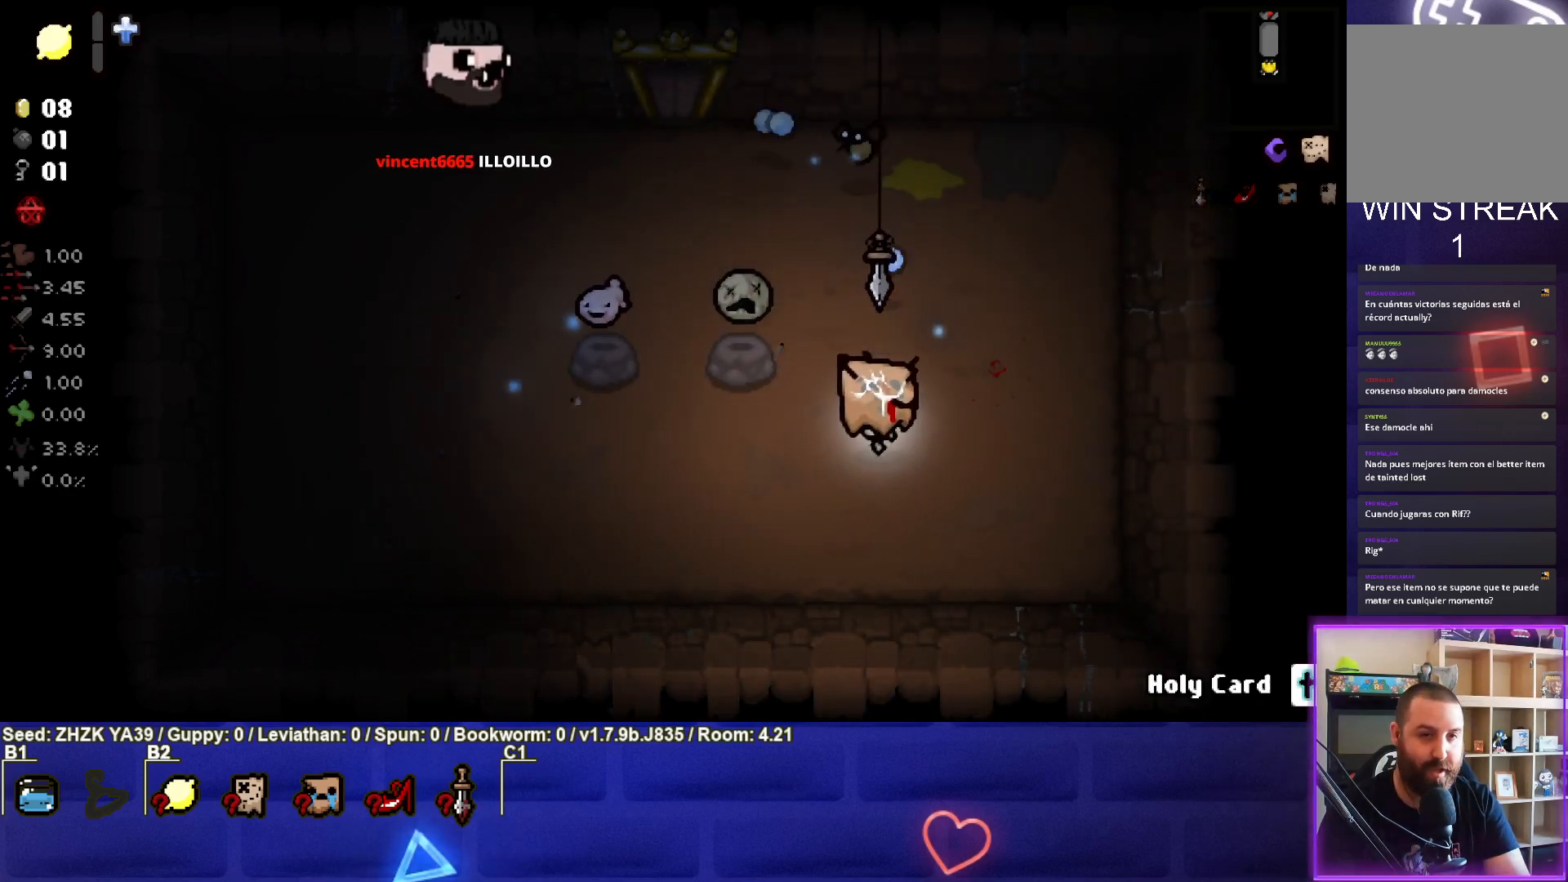
{"buttons": [], "left_stick": "down", "right_stick": "up", "events": [[17, "left_stick", "center"], [50, "left_stick", "right"], [100, "left_stick", "up"], [283, "left_stick", "up-left"], [383, "left_stick", "center"], [450, "left_stick", "down"]]}
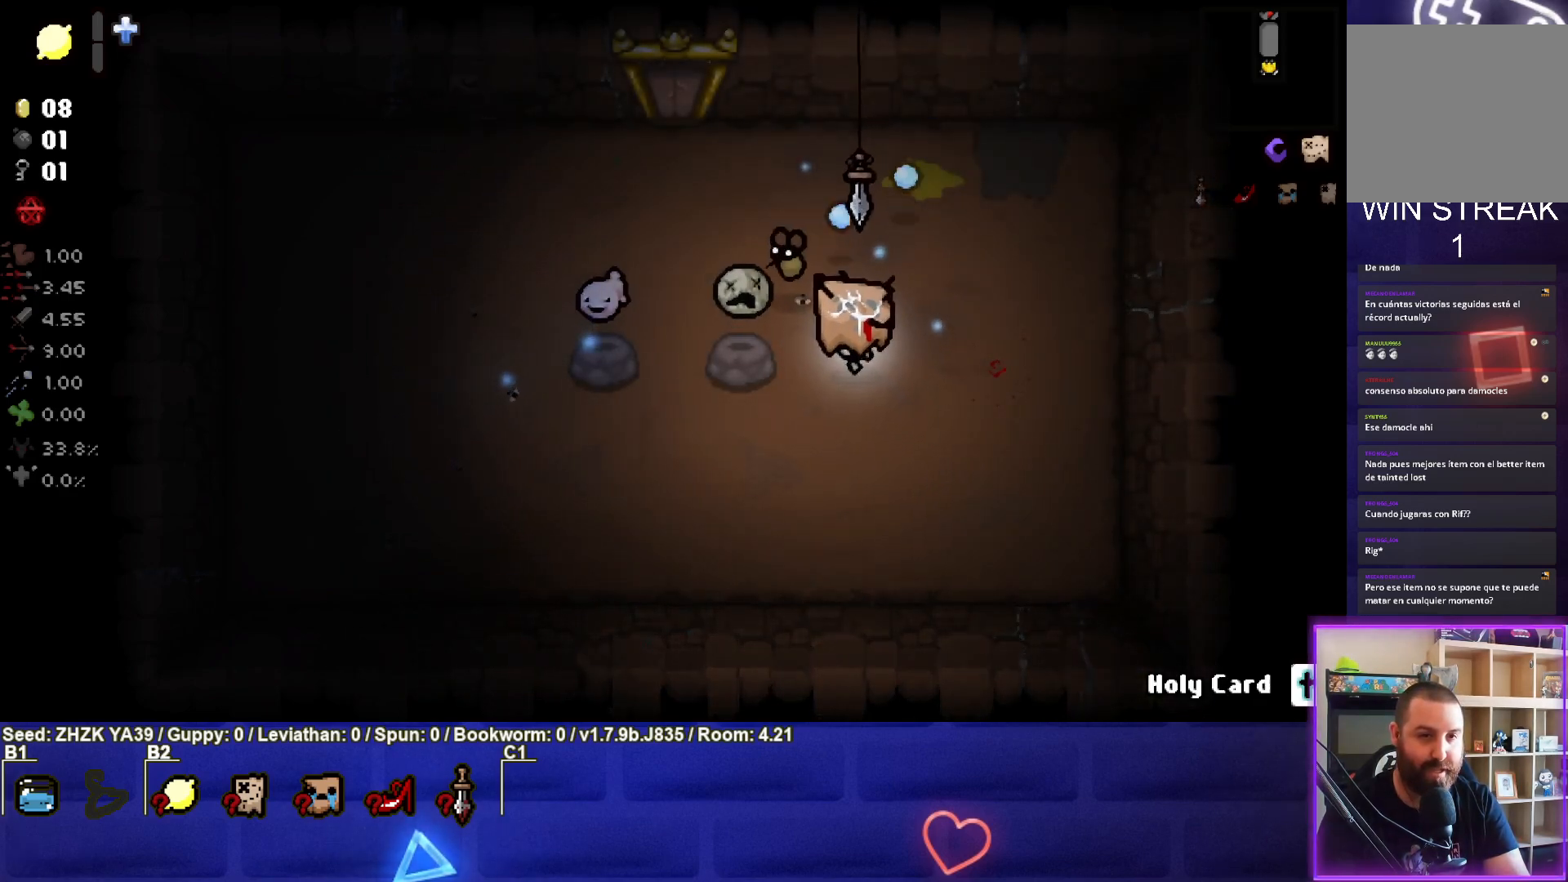
{"buttons": [], "left_stick": "down-left", "right_stick": "up", "events": [[217, "left_stick", "down-left"], [383, "left_stick", "center"], [467, "left_stick", "down-left"]]}
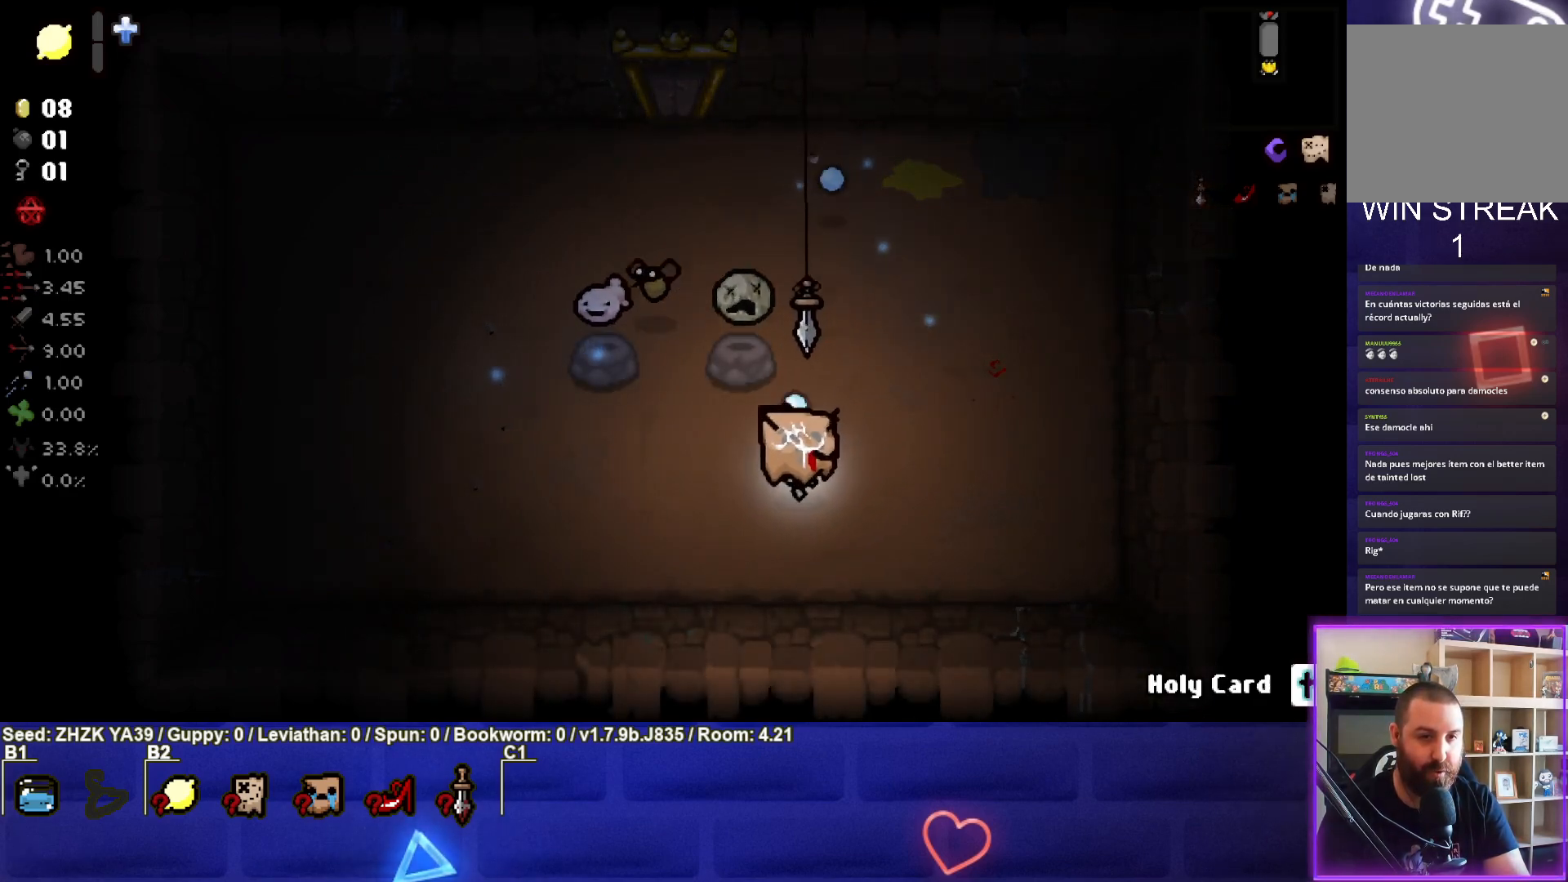
{"buttons": [], "left_stick": "up-left", "right_stick": "up", "events": [[217, "left_stick", "left"], [417, "left_stick", "up-left"]]}
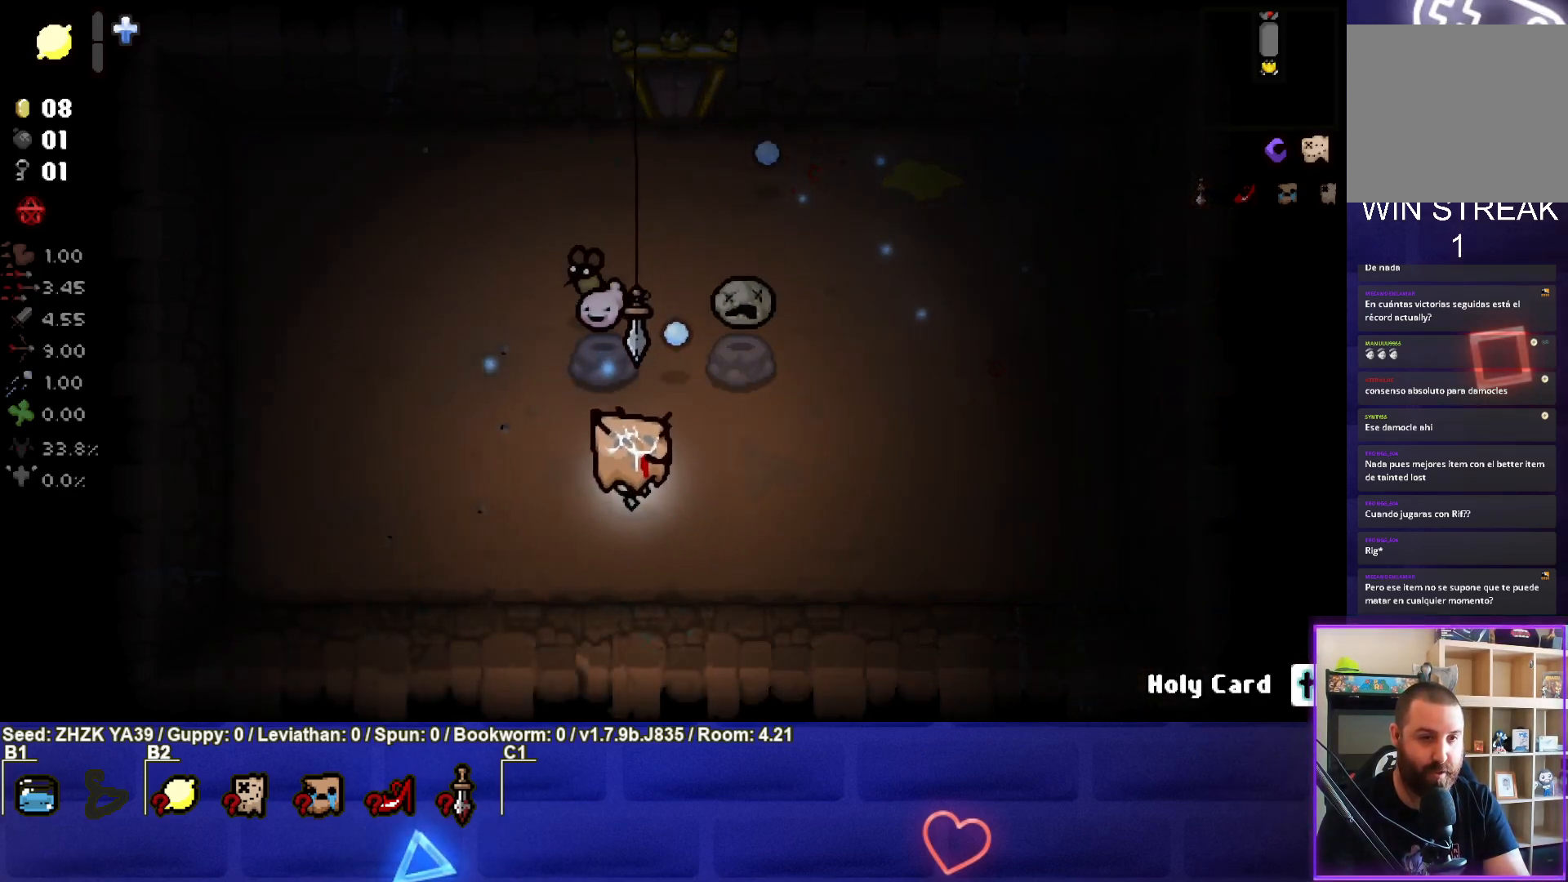
{"buttons": [], "left_stick": "right", "right_stick": "up", "events": [[33, "left_stick", "center"], [100, "left_stick", "down-left"], [267, "left_stick", "center"], [317, "left_stick", "down-right"], [500, "left_stick", "right"]]}
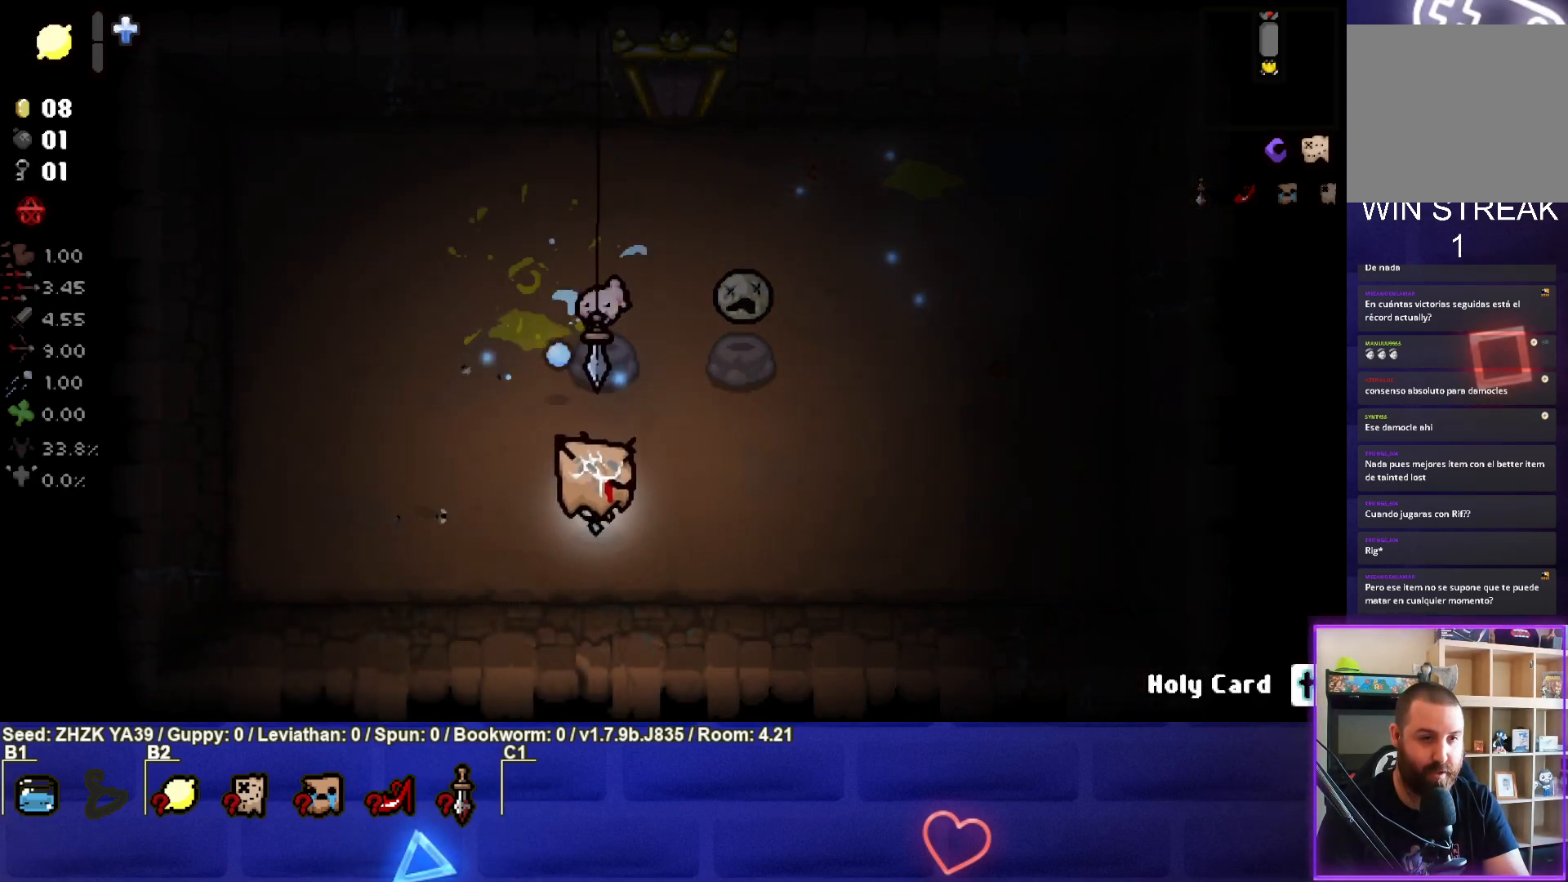
{"buttons": [], "left_stick": "up-right", "right_stick": "center", "events": [[117, "right_stick", "center"], [183, "left_stick", "center"], [400, "left_stick", "up-right"]]}